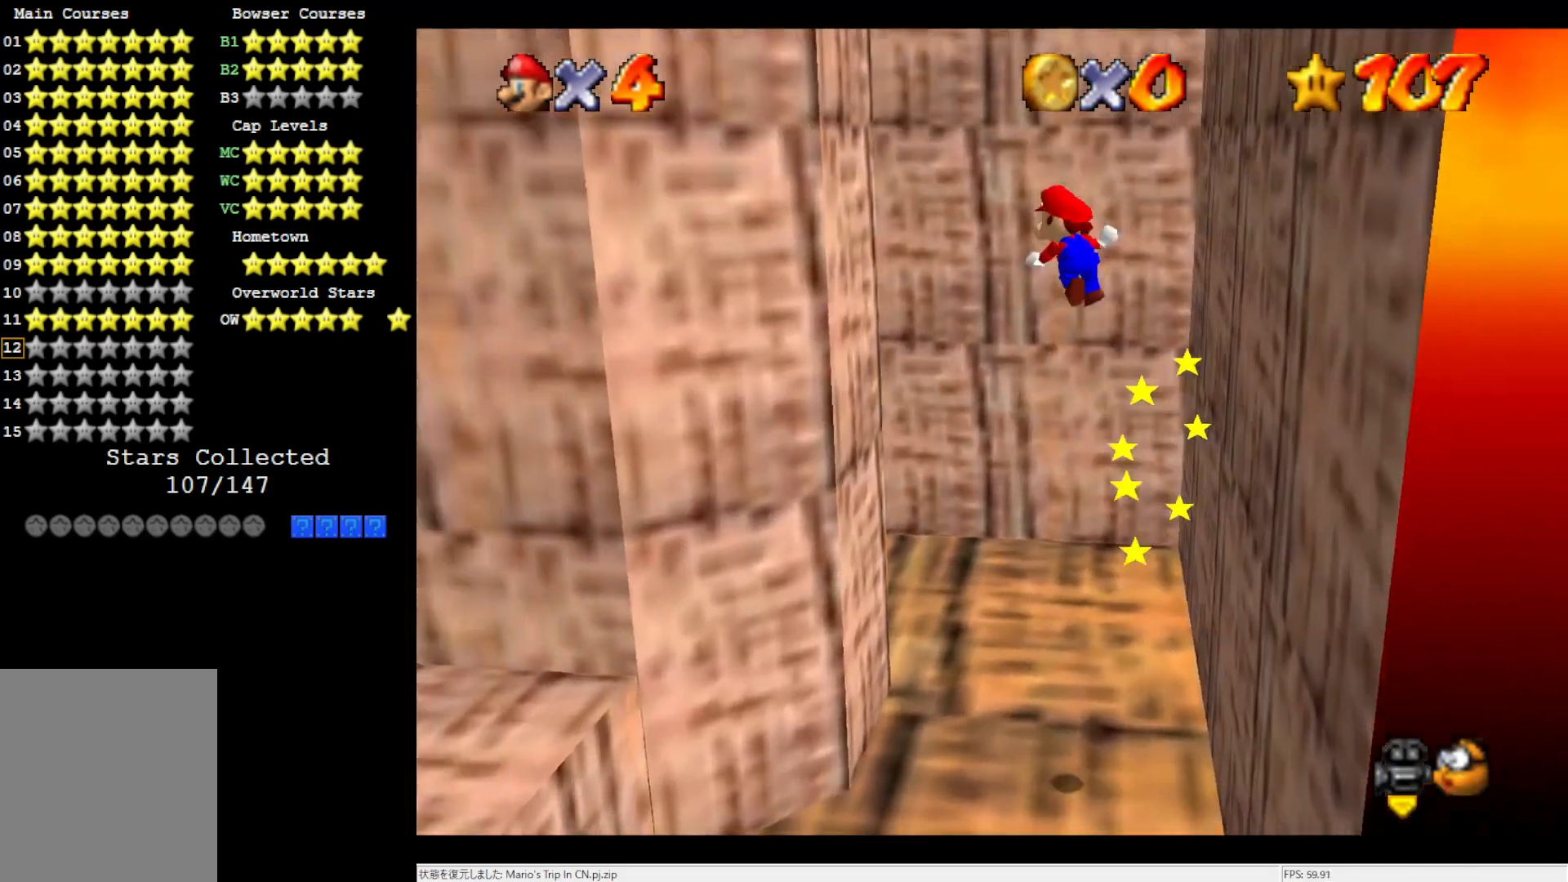
Gameplay with a controller (Nintendo layout); each line is a JSON object with the inputs held at the frame after it. "events" lists button and stick changes between this image and that frame as [ms after this image, input, new state], when the widget could be followed in between. Not read: L3 R3.
{"buttons": ["A"], "left_stick": "up", "events": [[167, "left_stick", "up-left"], [283, "A", "up"], [433, "A", "down"], [433, "left_stick", "up"]]}
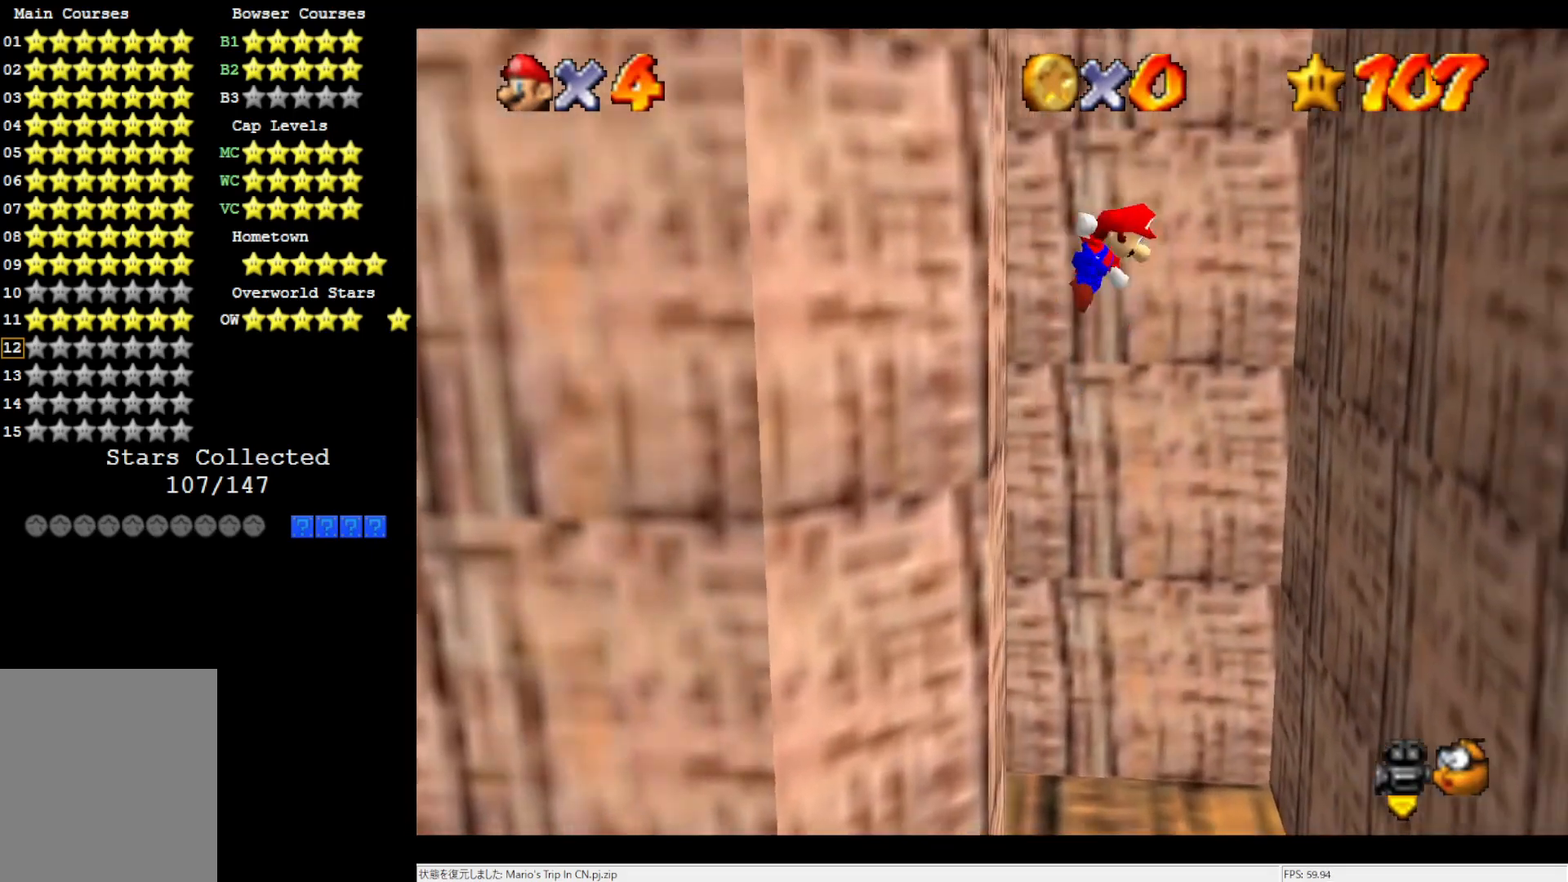
{"buttons": [], "left_stick": "up-right", "events": [[350, "left_stick", "up-right"], [433, "A", "up"]]}
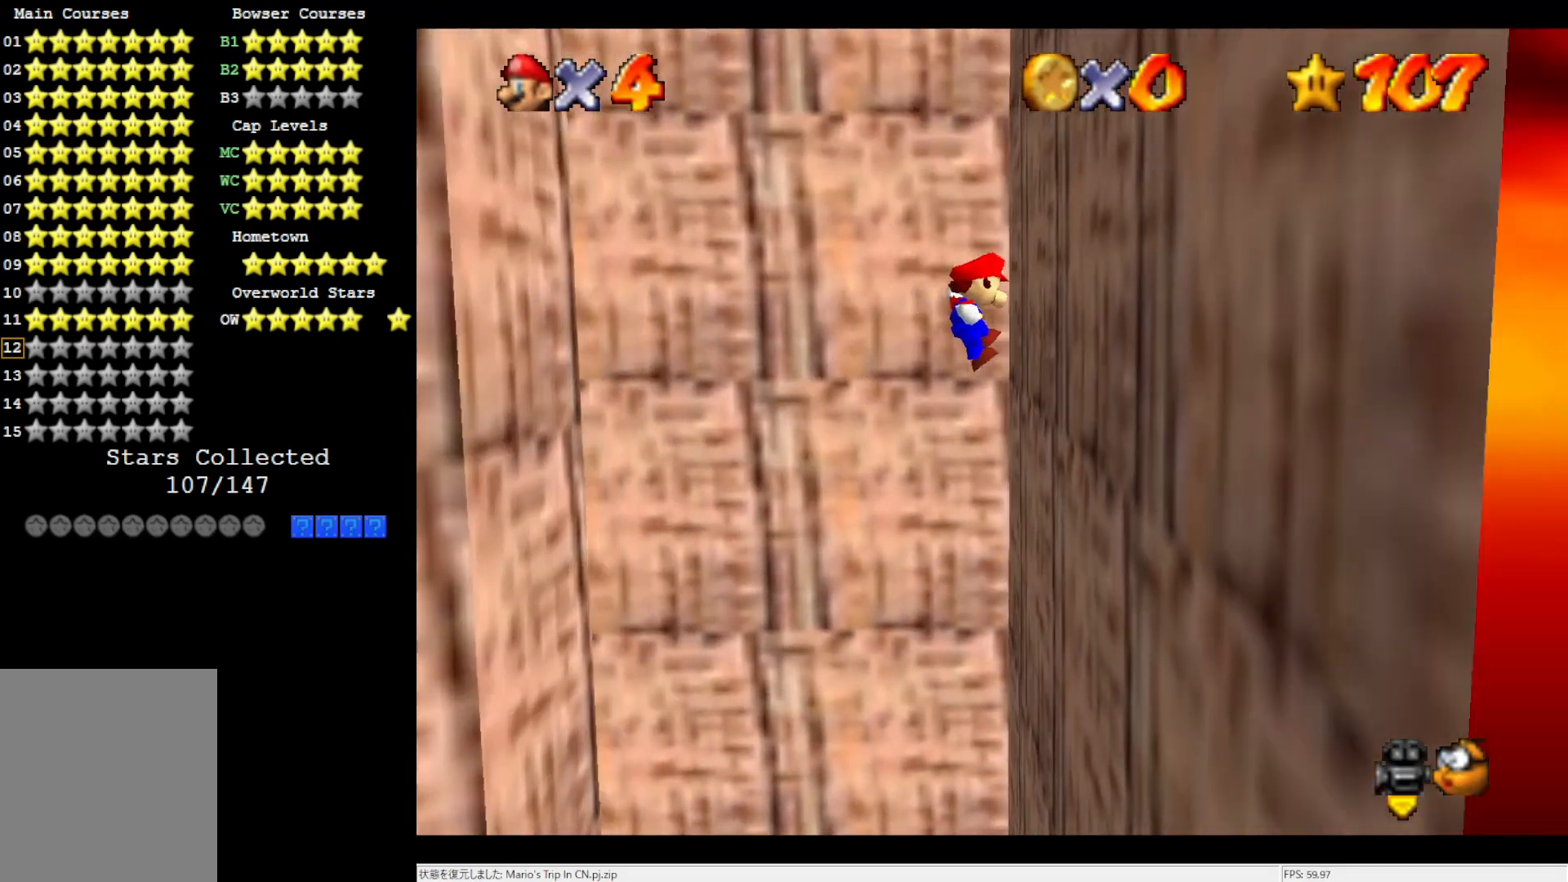
{"buttons": ["A"], "left_stick": "up-left", "events": [[100, "left_stick", "up-left"], [117, "A", "down"]]}
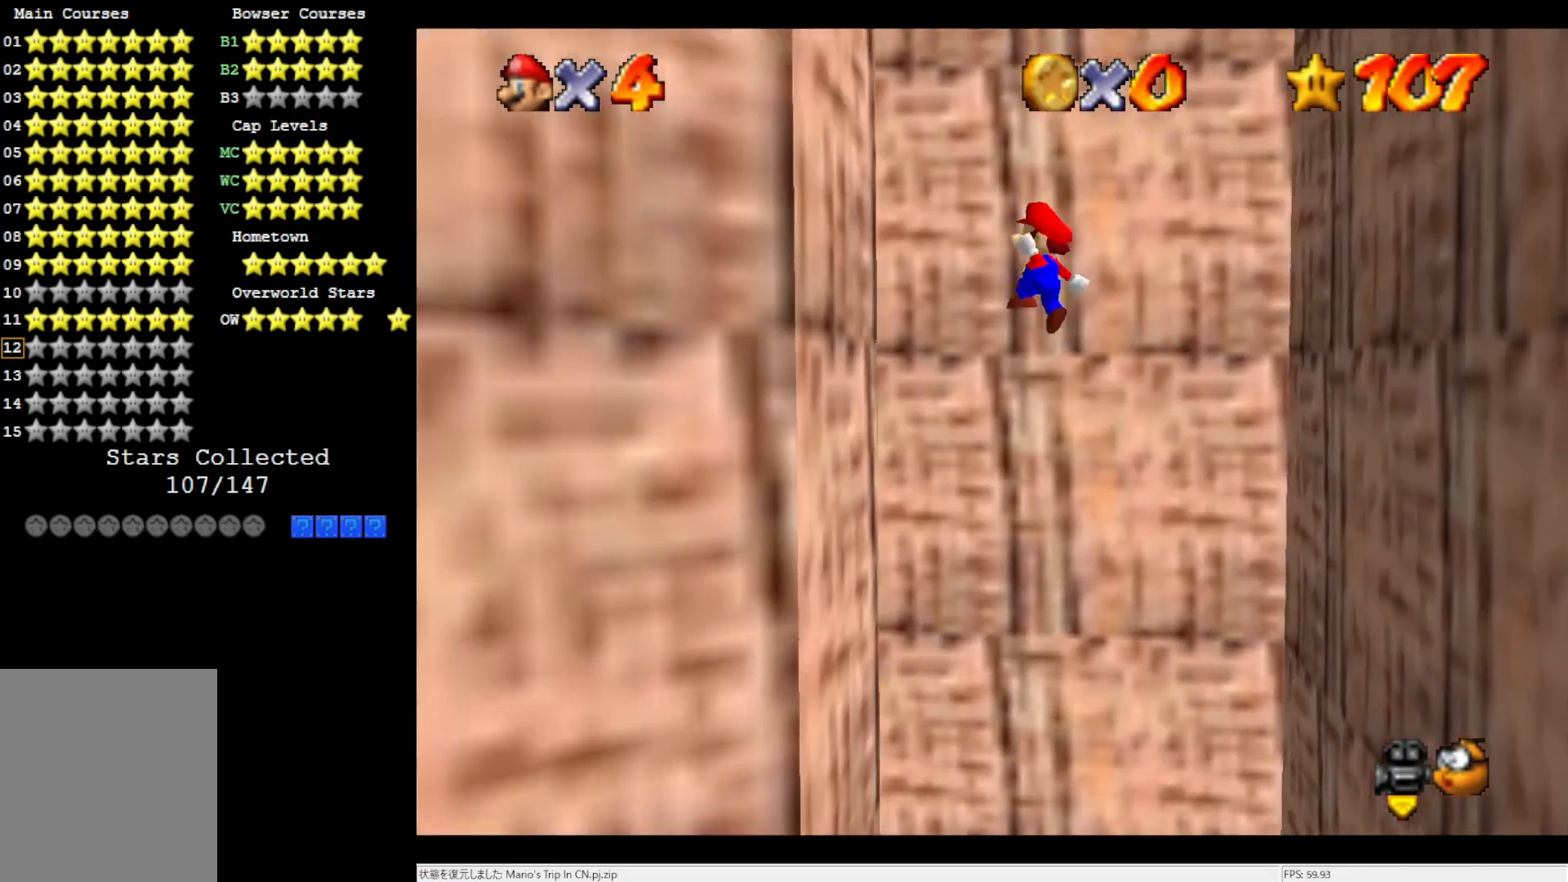
{"buttons": [], "left_stick": "up-left", "events": [[133, "C_RIGHT", "down"], [200, "C_RIGHT", "up"], [317, "C_RIGHT", "down"], [433, "C_RIGHT", "up"], [467, "A", "up"]]}
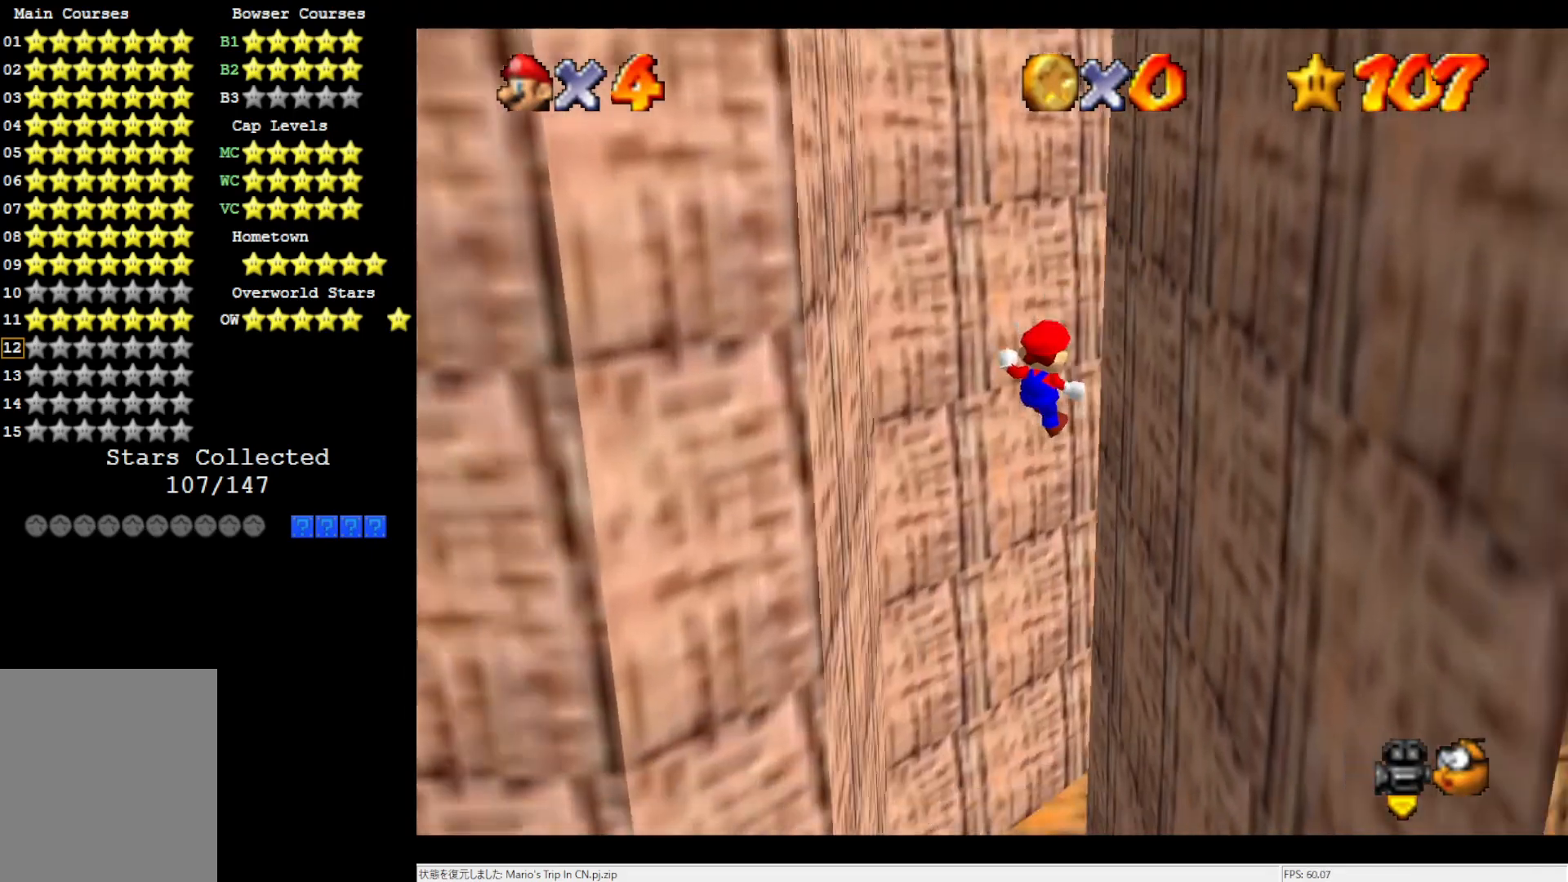
{"buttons": [], "left_stick": "up", "events": [[167, "left_stick", "up"]]}
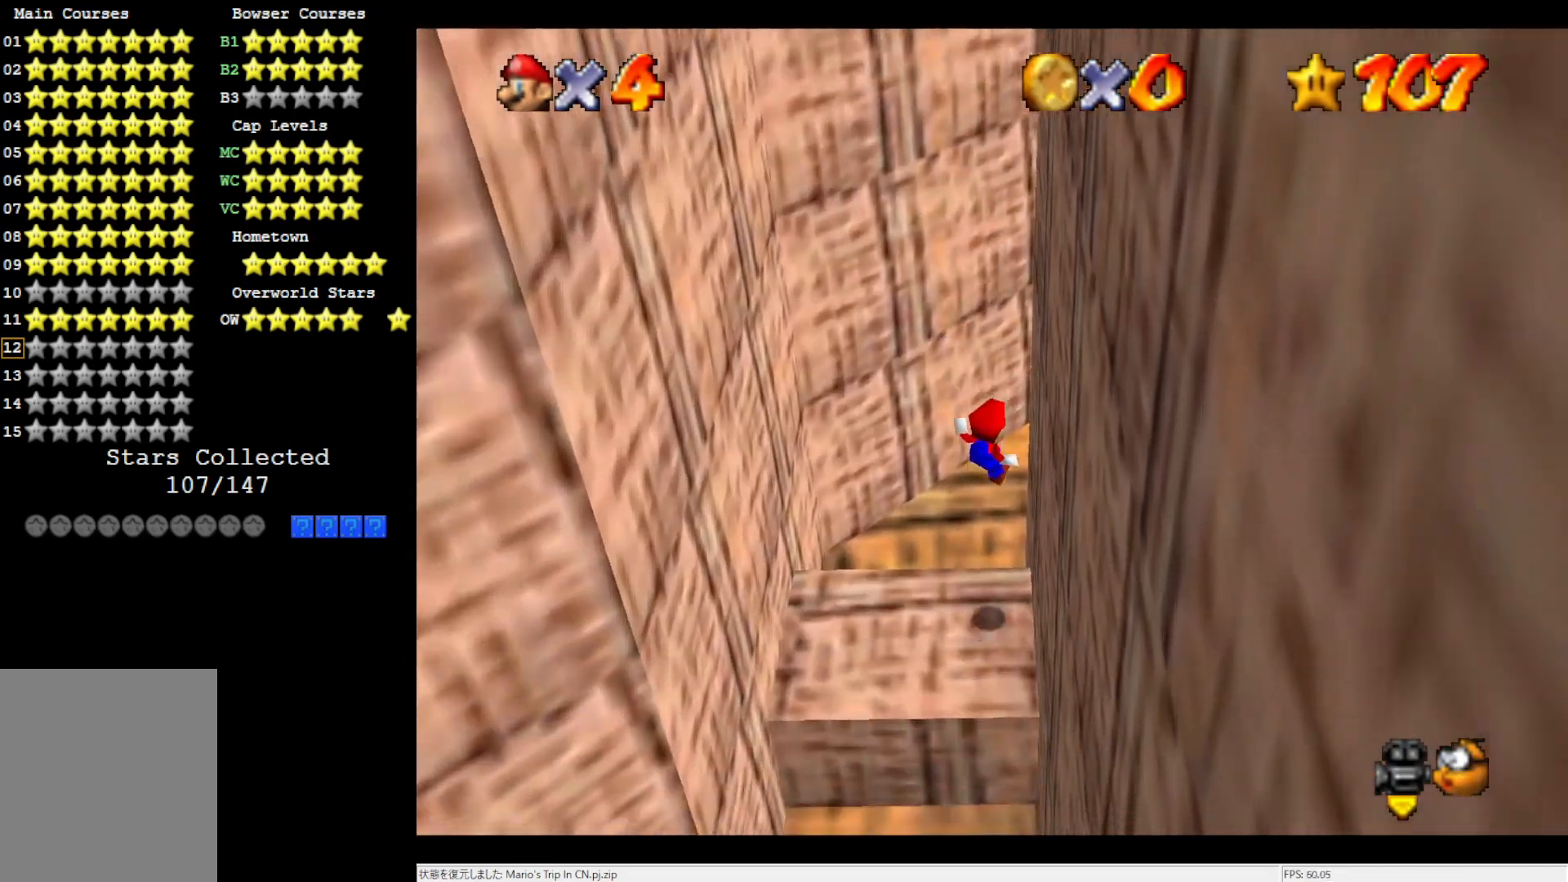
{"buttons": [], "left_stick": "center", "events": [[50, "Z", "down"], [217, "Z", "up"], [217, "left_stick", "center"]]}
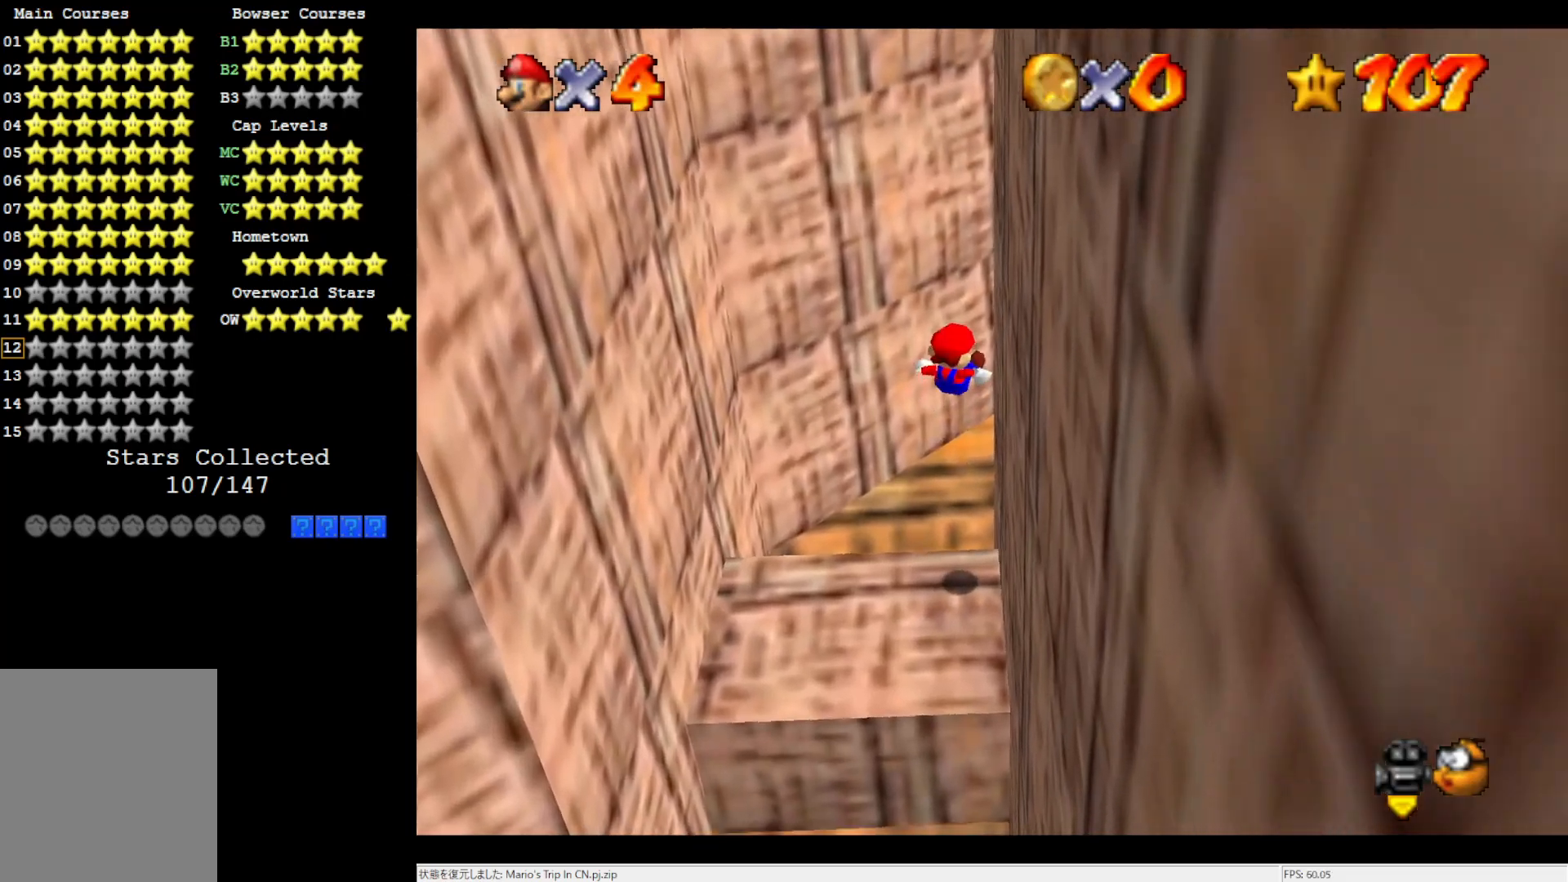
{"buttons": [], "left_stick": "center", "events": []}
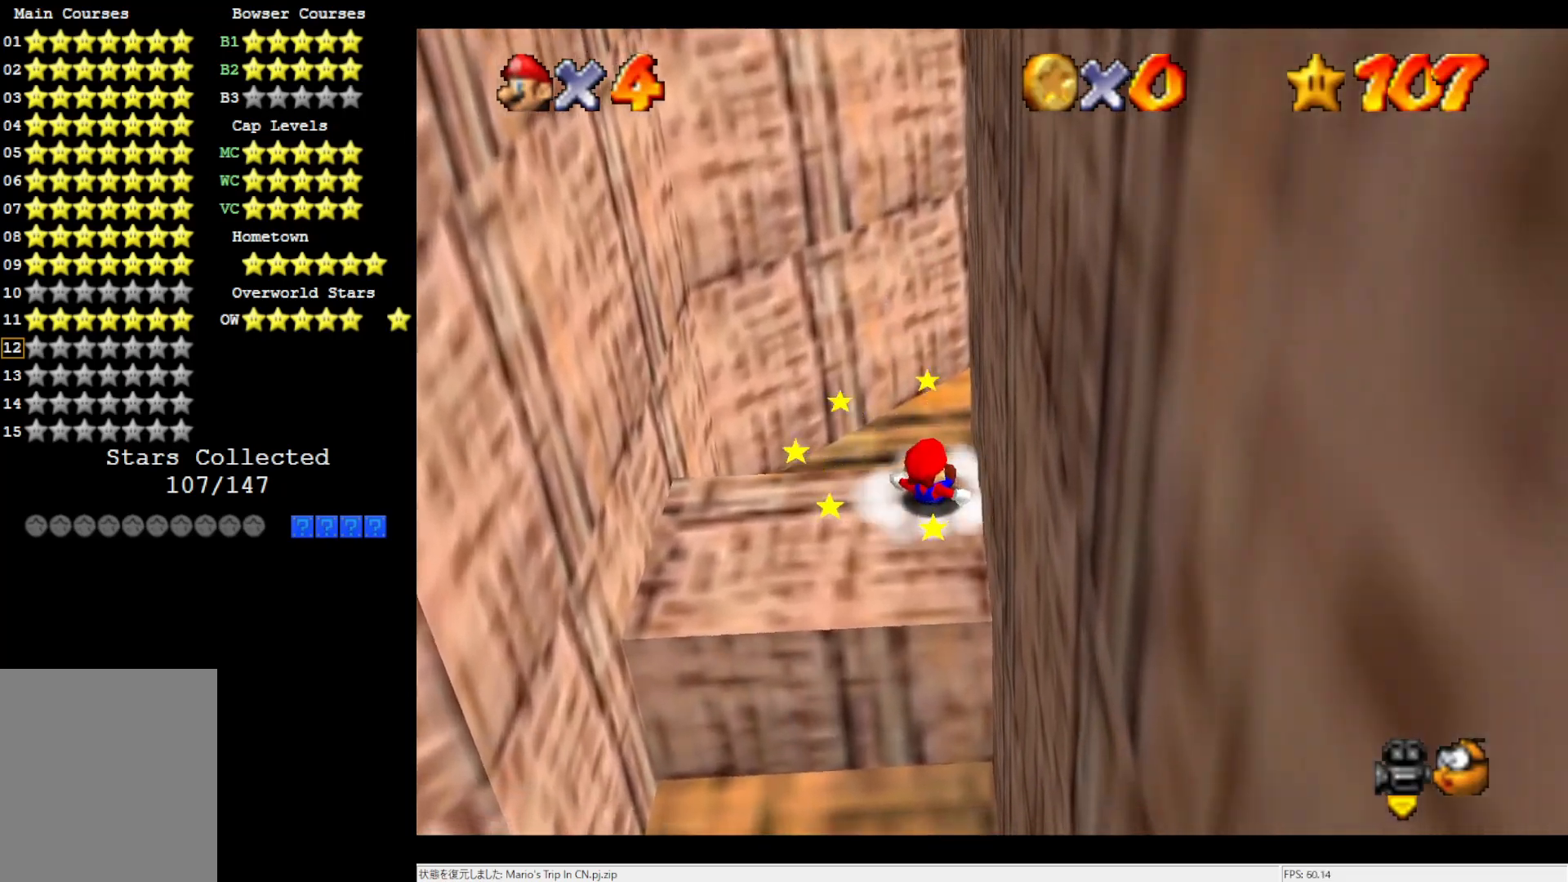
{"buttons": ["A"], "left_stick": "down", "events": [[400, "A", "down"], [467, "left_stick", "down"]]}
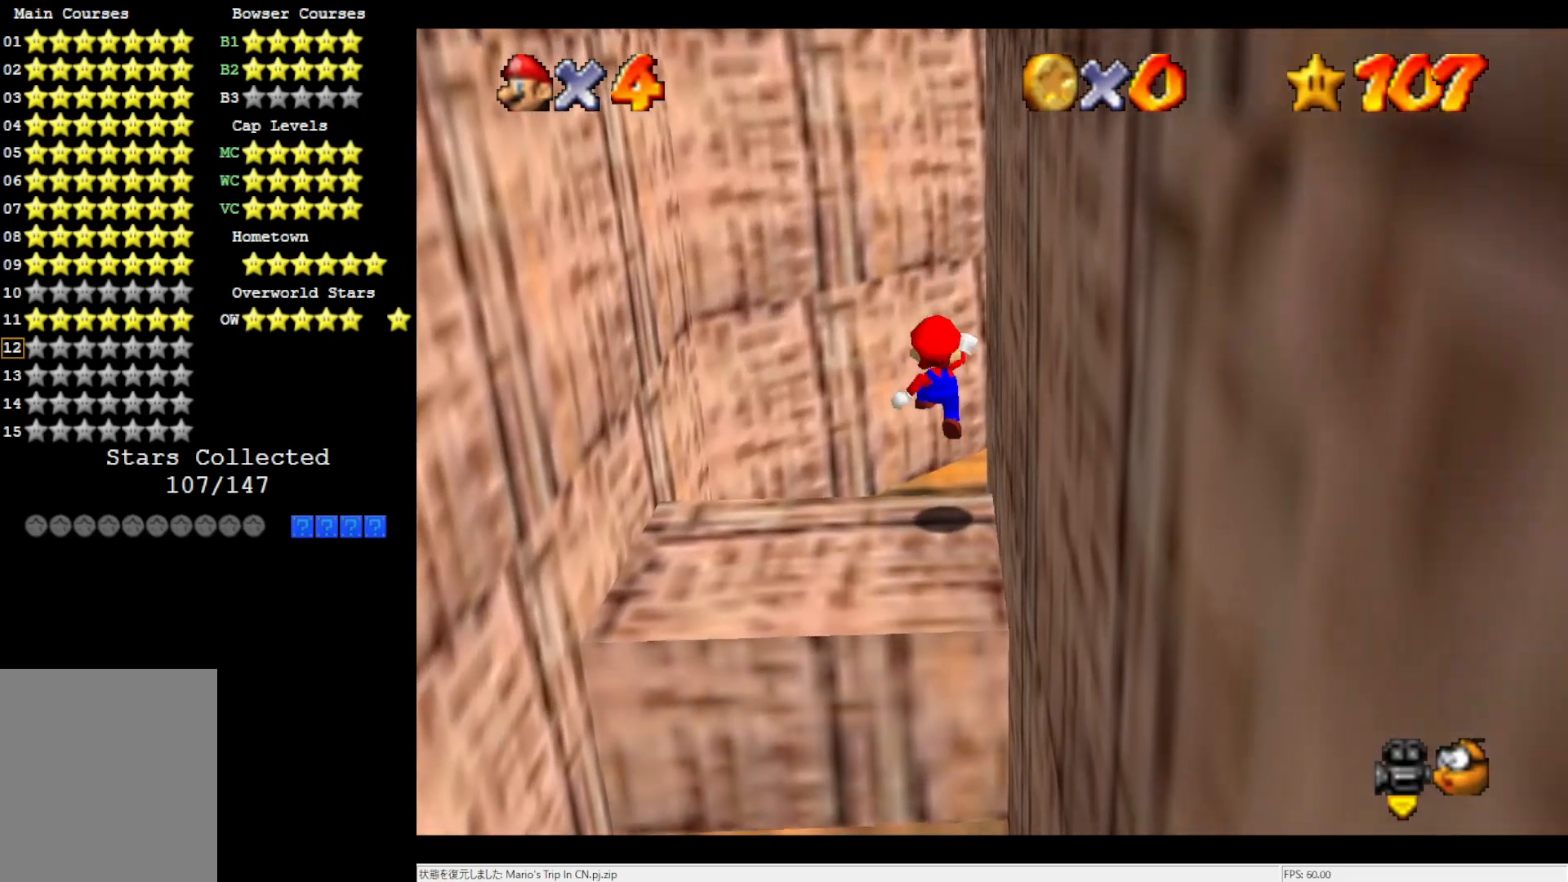
{"buttons": [], "left_stick": "center", "events": [[17, "A", "up"], [267, "C_RIGHT", "down"], [283, "left_stick", "center"], [350, "C_RIGHT", "up"]]}
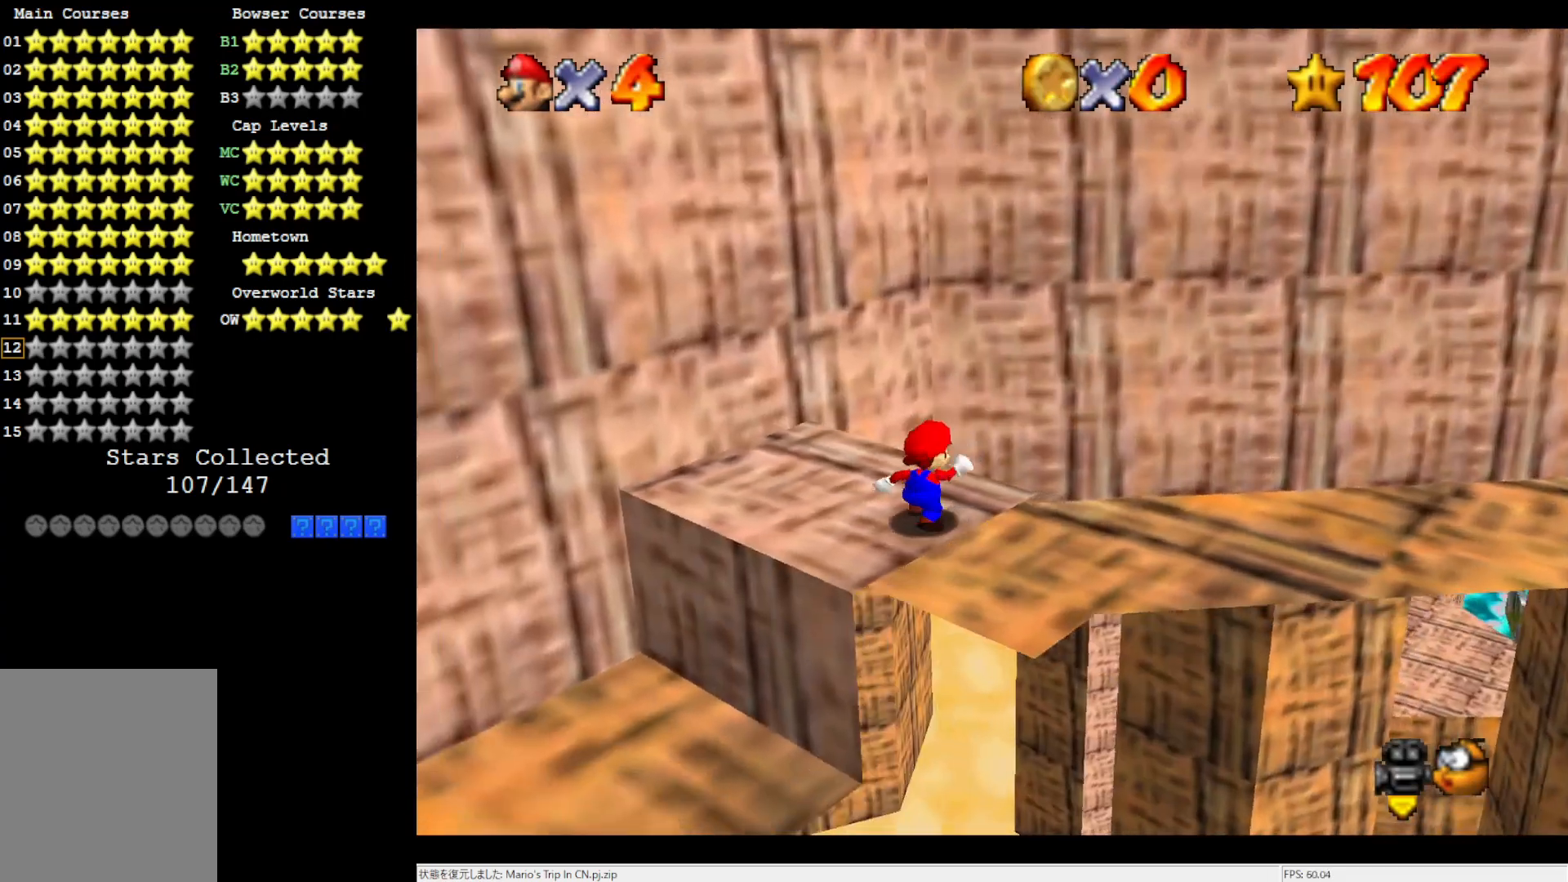
{"buttons": [], "left_stick": "up", "events": [[167, "left_stick", "up"]]}
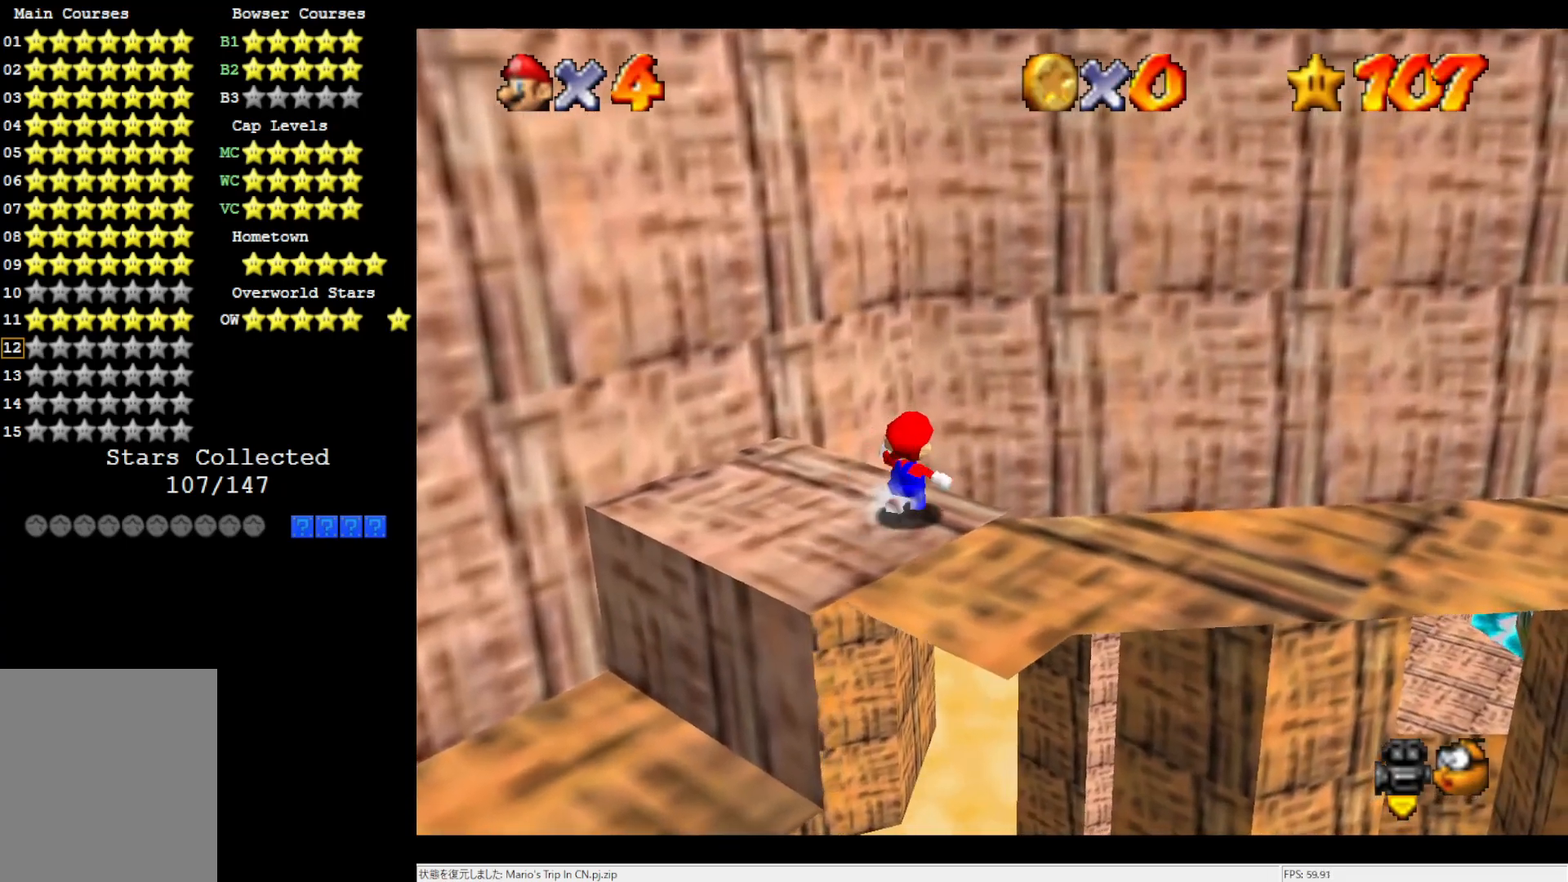
{"buttons": ["C_RIGHT"], "left_stick": "up", "events": [[100, "Z", "down"], [133, "A", "down"], [217, "A", "up"], [367, "C_RIGHT", "down"], [367, "Z", "up"], [433, "C_RIGHT", "up"], [483, "C_RIGHT", "down"]]}
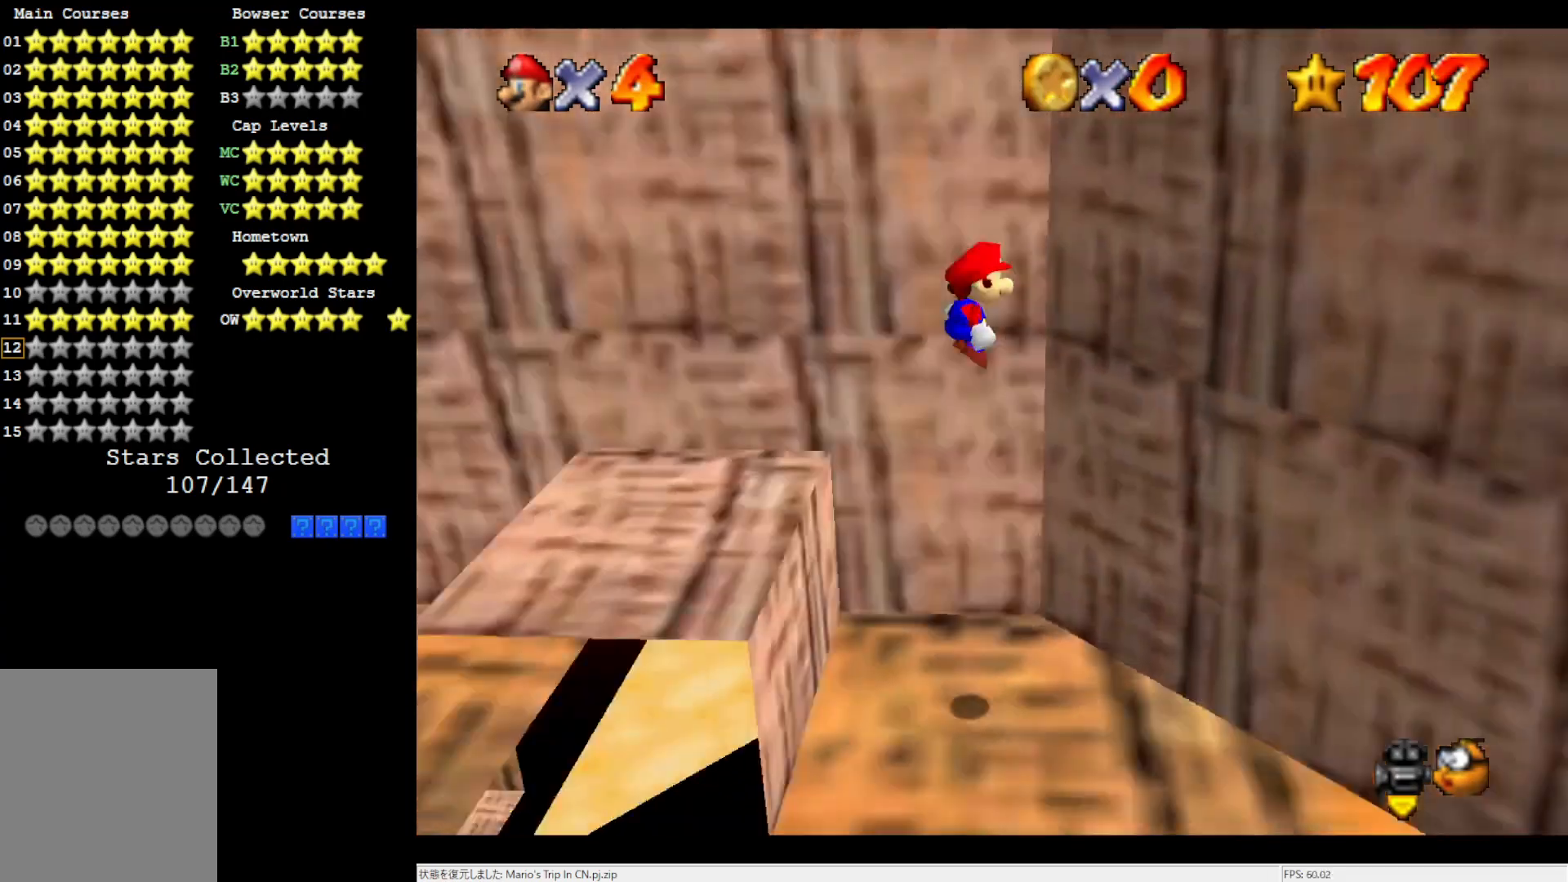
{"buttons": ["A"], "left_stick": "left", "events": [[17, "left_stick", "up-right"], [67, "C_RIGHT", "up"], [283, "A", "down"], [317, "left_stick", "center"], [367, "left_stick", "left"]]}
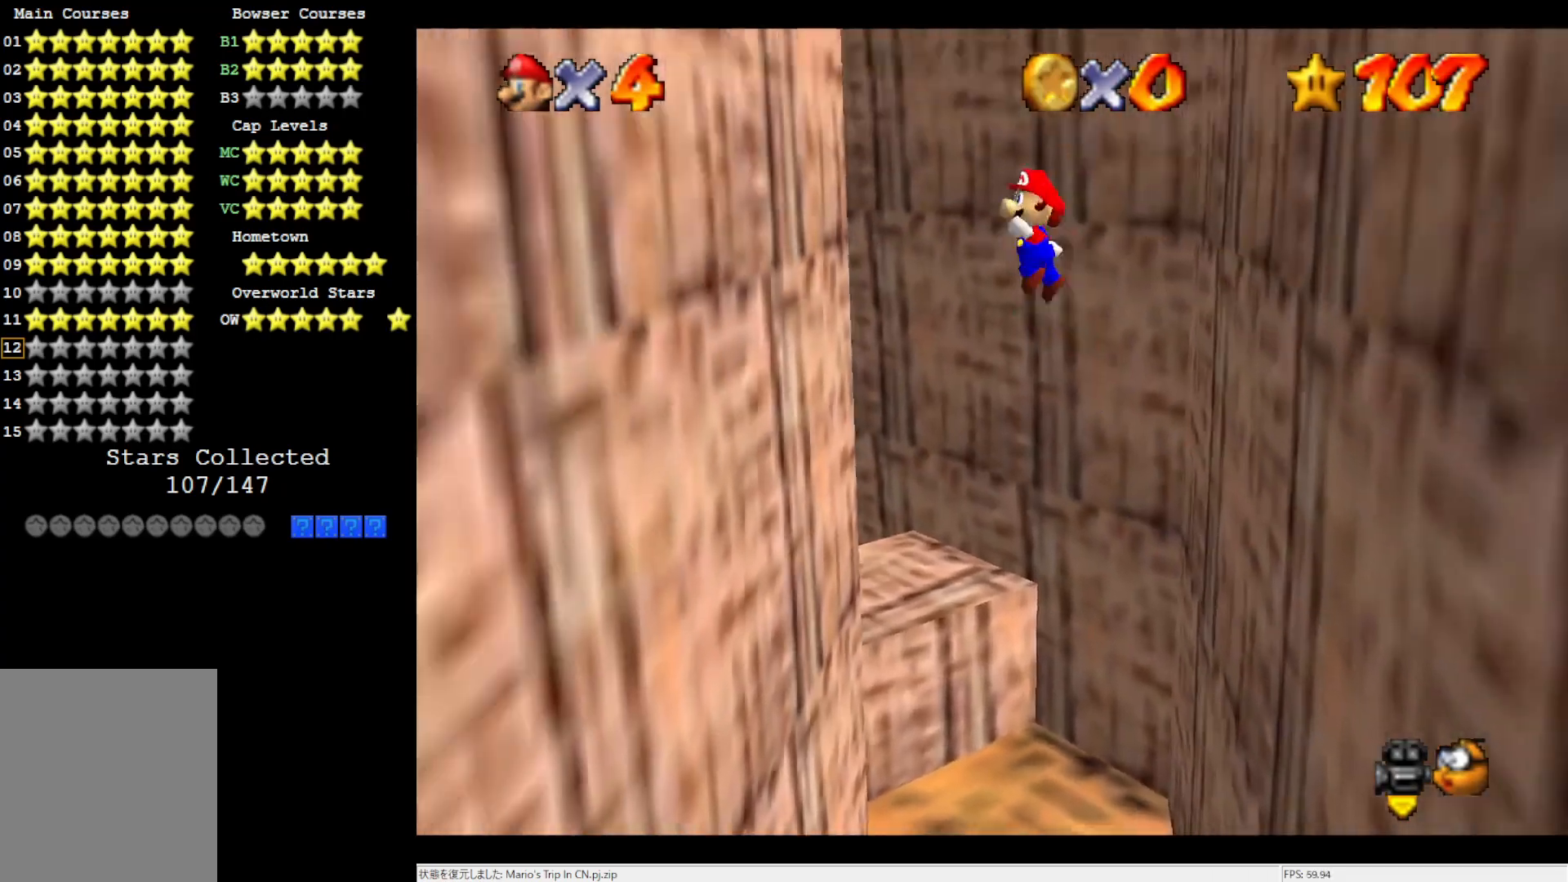
{"buttons": [], "left_stick": "down-right", "events": [[17, "left_stick", "down-left"], [200, "A", "up"], [200, "left_stick", "left"], [283, "A", "down"], [333, "left_stick", "down-right"], [467, "A", "up"]]}
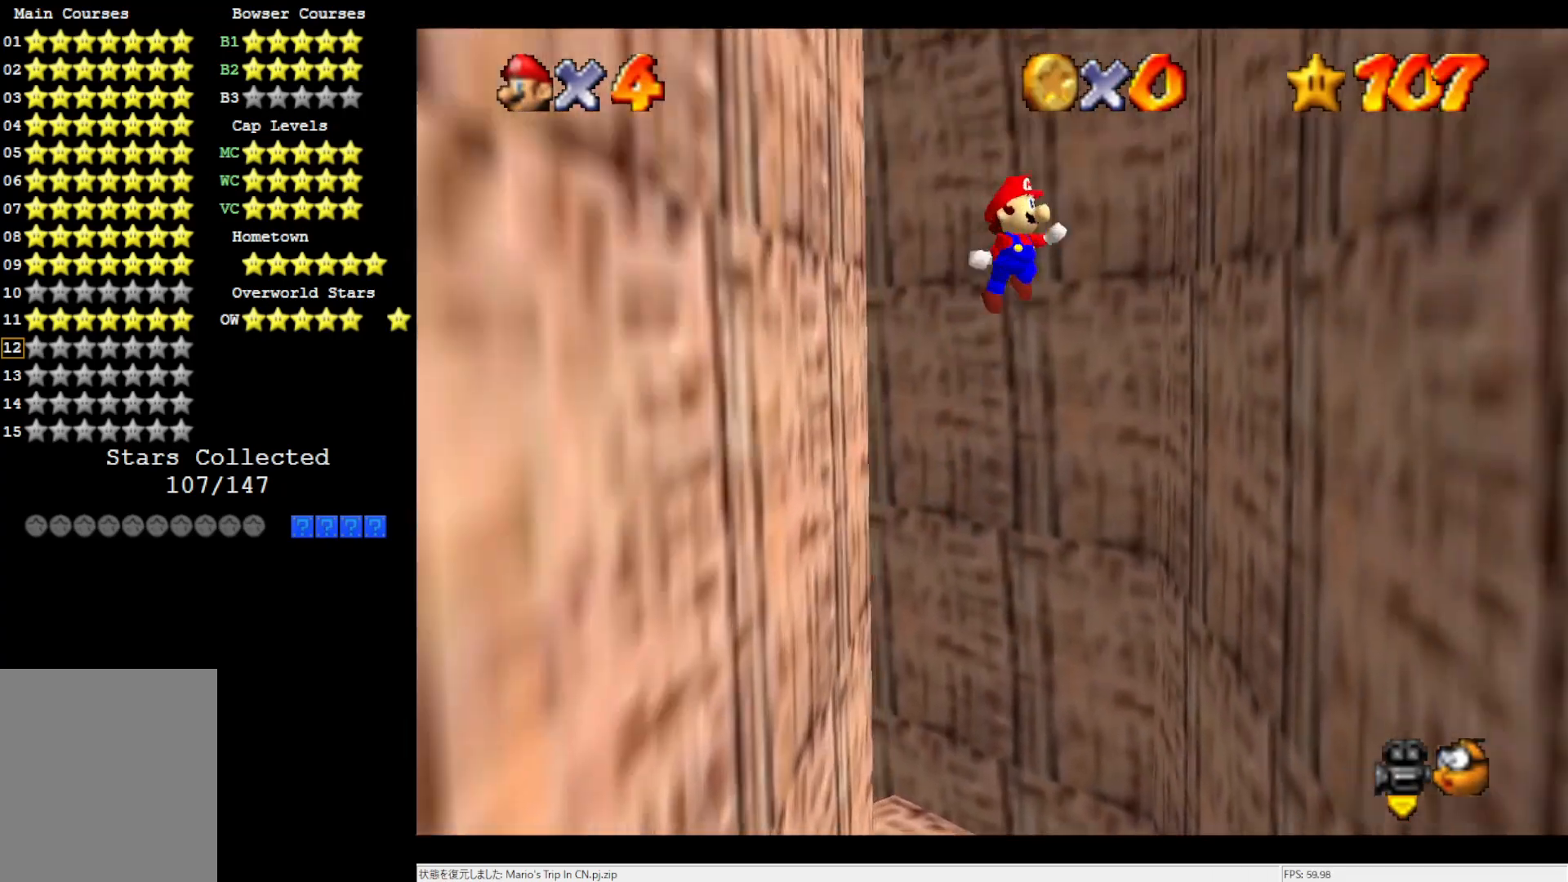
{"buttons": [], "left_stick": "down-left", "events": [[333, "A", "down"], [367, "left_stick", "down-left"], [433, "A", "up"]]}
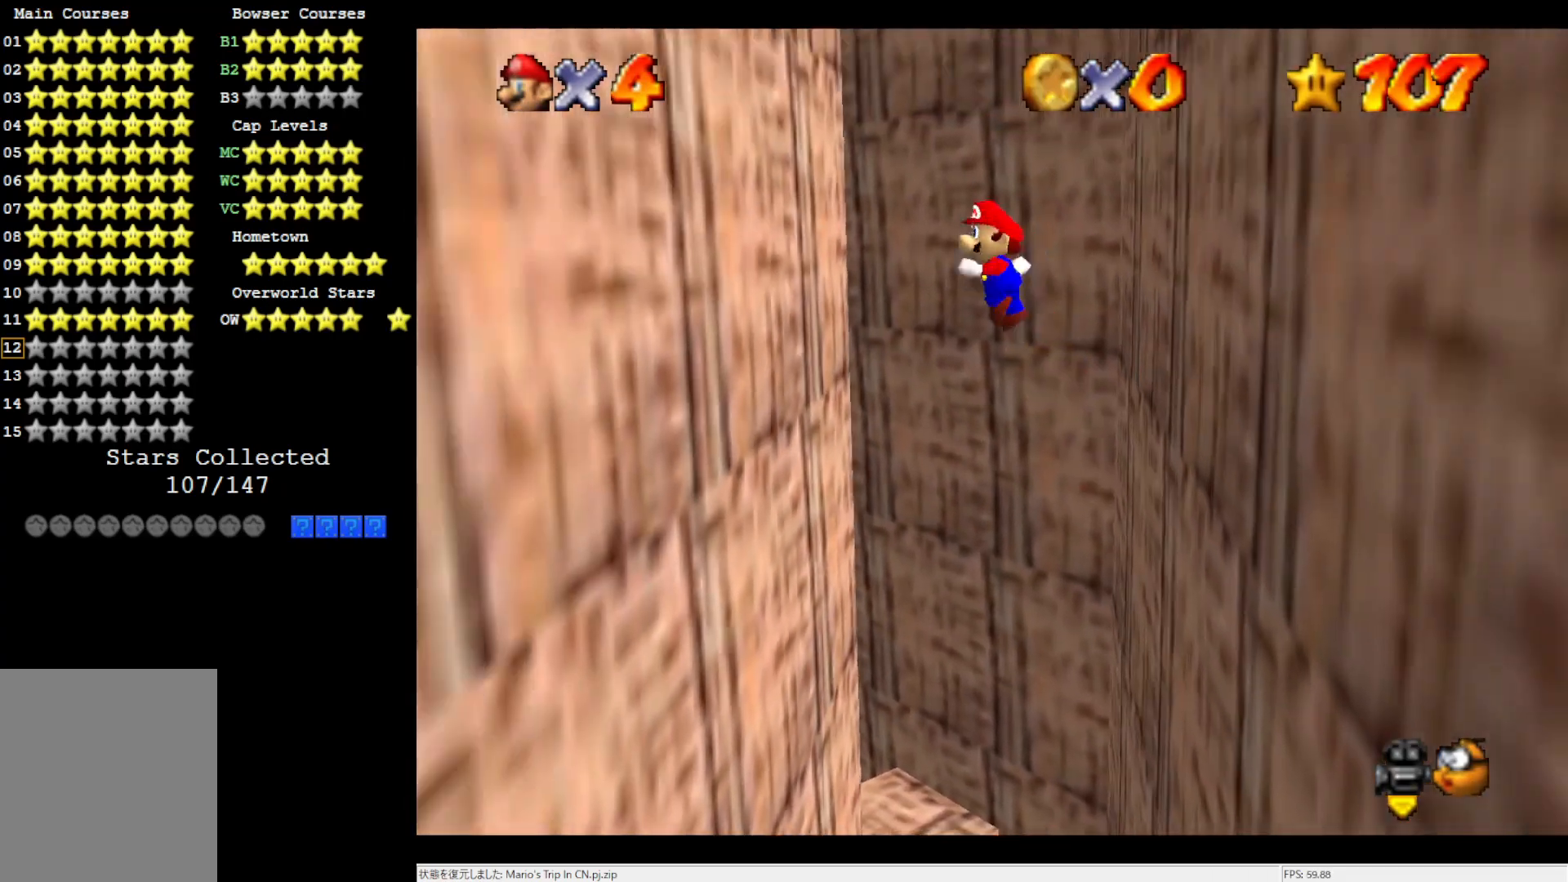
{"buttons": [], "left_stick": "down", "events": [[67, "C_RIGHT", "down"], [133, "C_RIGHT", "up"], [167, "left_stick", "left"], [367, "A", "down"], [367, "left_stick", "down"], [467, "A", "up"]]}
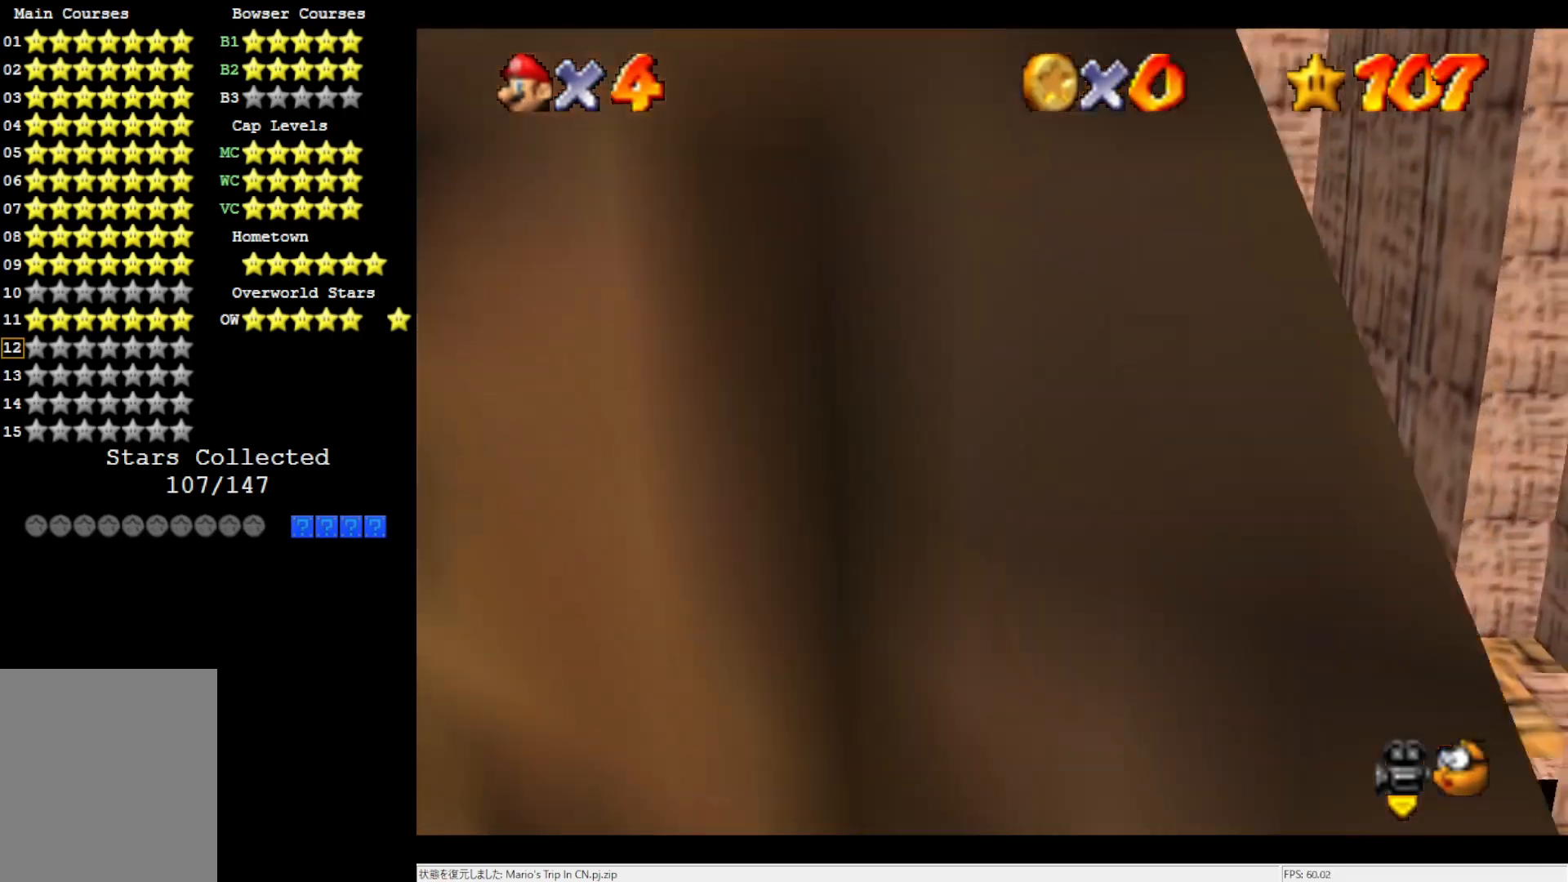
{"buttons": ["C_RIGHT"], "left_stick": "up-left", "events": [[283, "A", "down"], [400, "A", "up"], [400, "left_stick", "left"], [500, "C_RIGHT", "down"], [500, "left_stick", "up-left"]]}
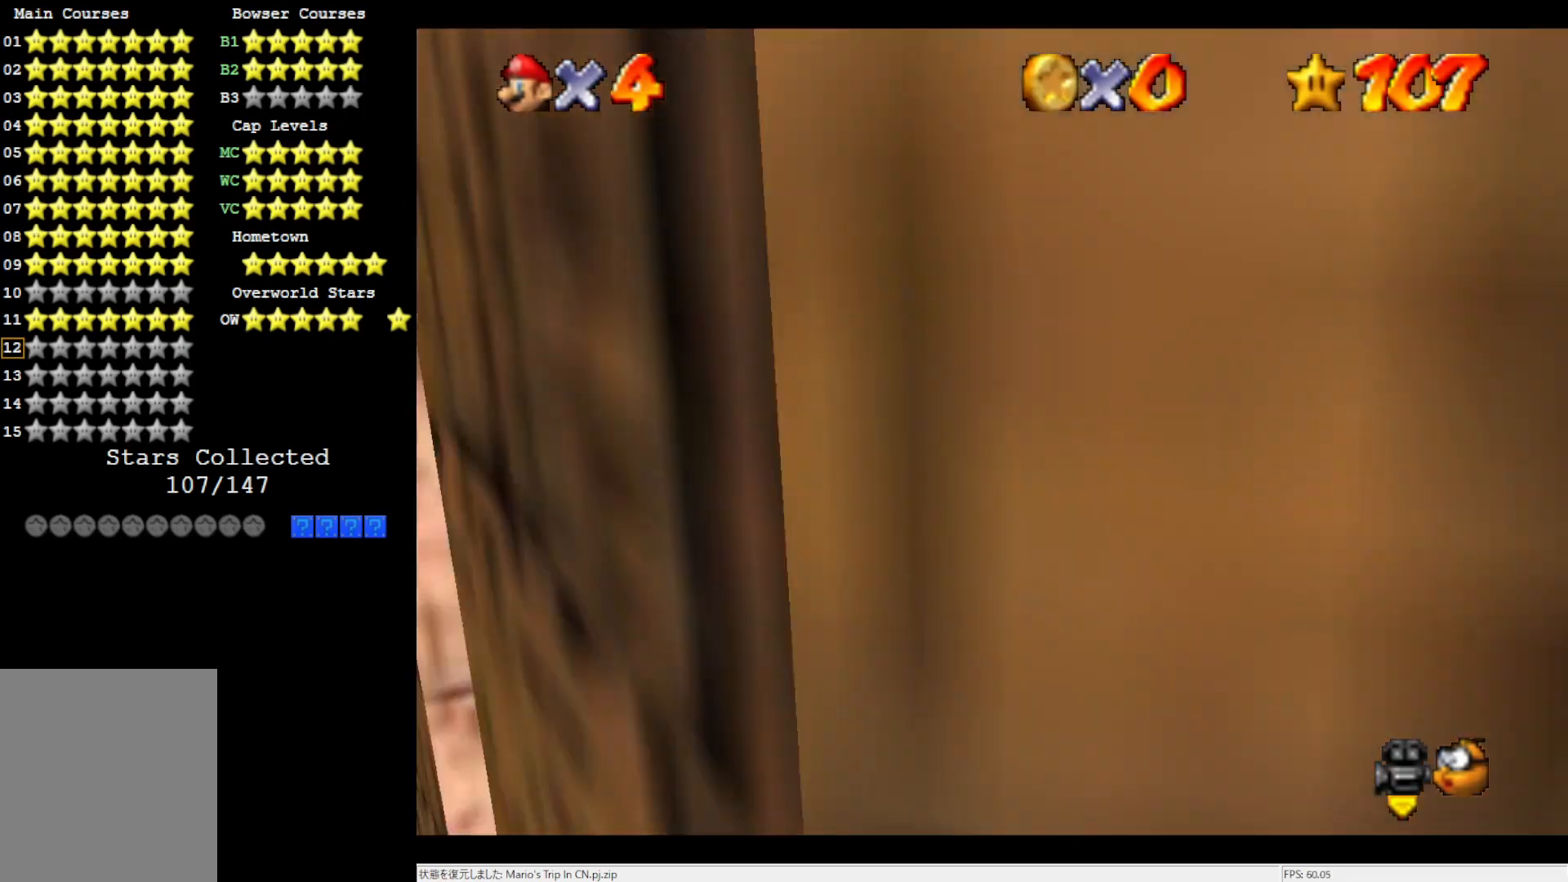
{"buttons": [], "left_stick": "down-left", "events": [[67, "C_RIGHT", "up"], [200, "left_stick", "up"], [250, "A", "down"], [367, "left_stick", "down-left"], [400, "A", "up"]]}
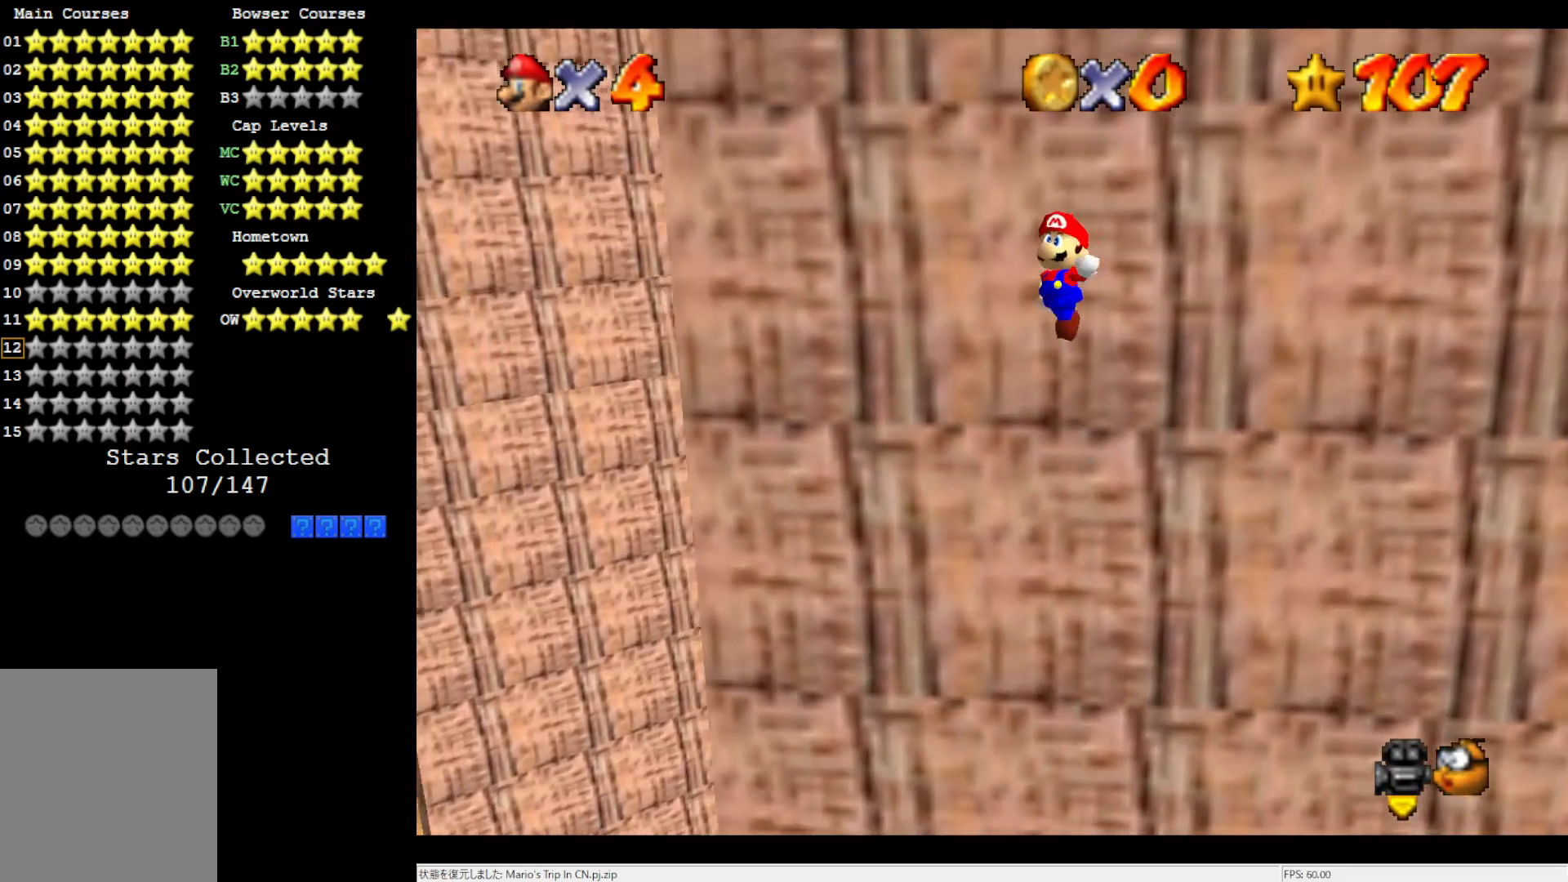
{"buttons": [], "left_stick": "up-left", "events": [[250, "left_stick", "up-left"], [283, "A", "down"], [400, "A", "up"]]}
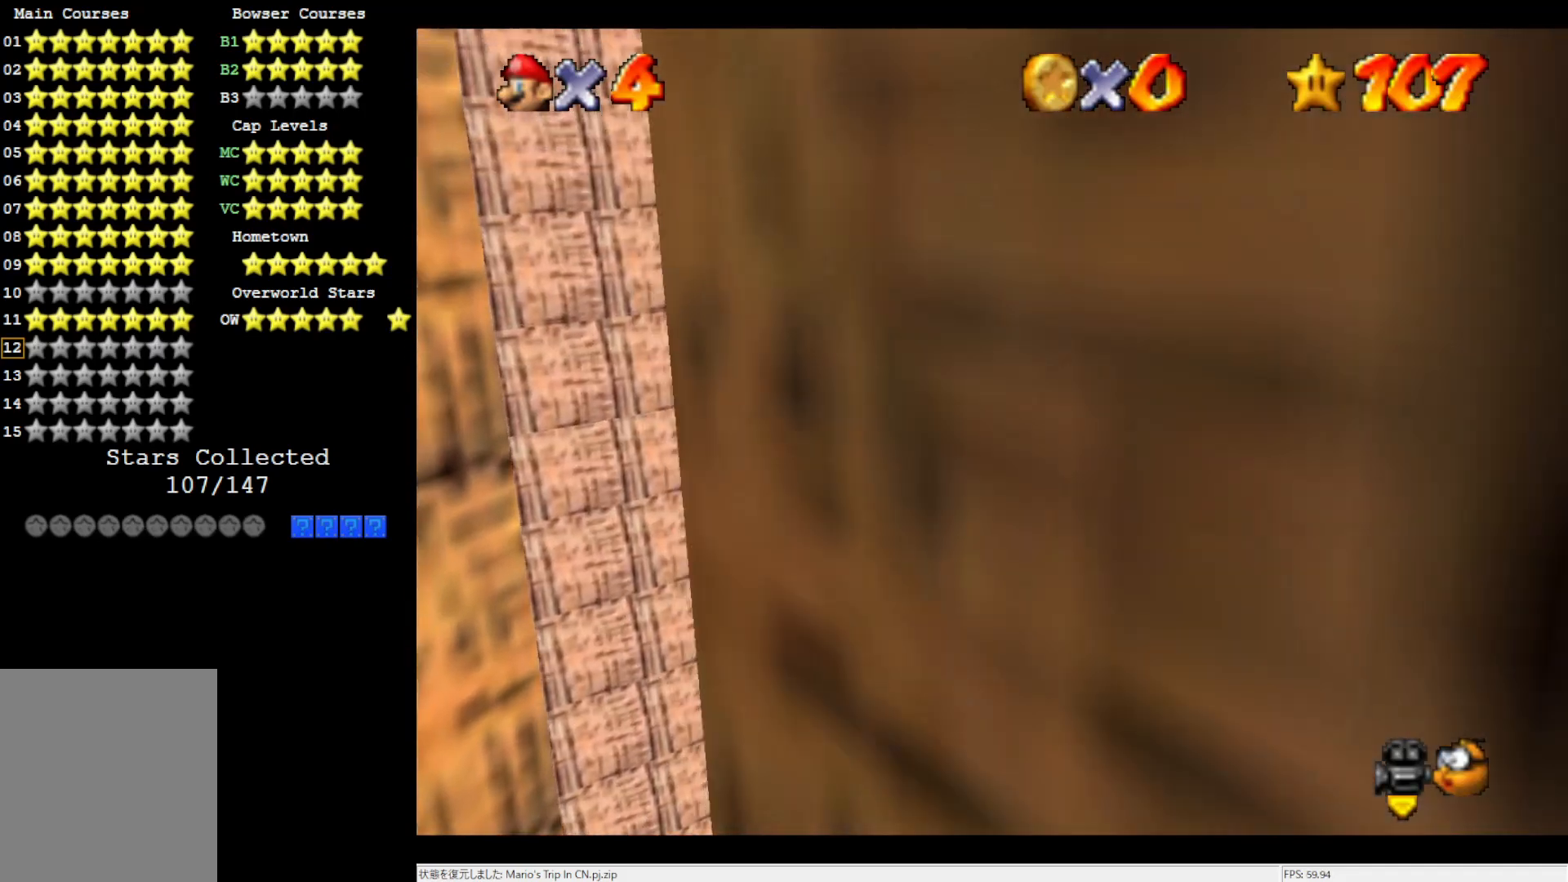
{"buttons": [], "left_stick": "down", "events": [[17, "left_stick", "up"], [283, "A", "down"], [283, "left_stick", "down"], [400, "A", "up"]]}
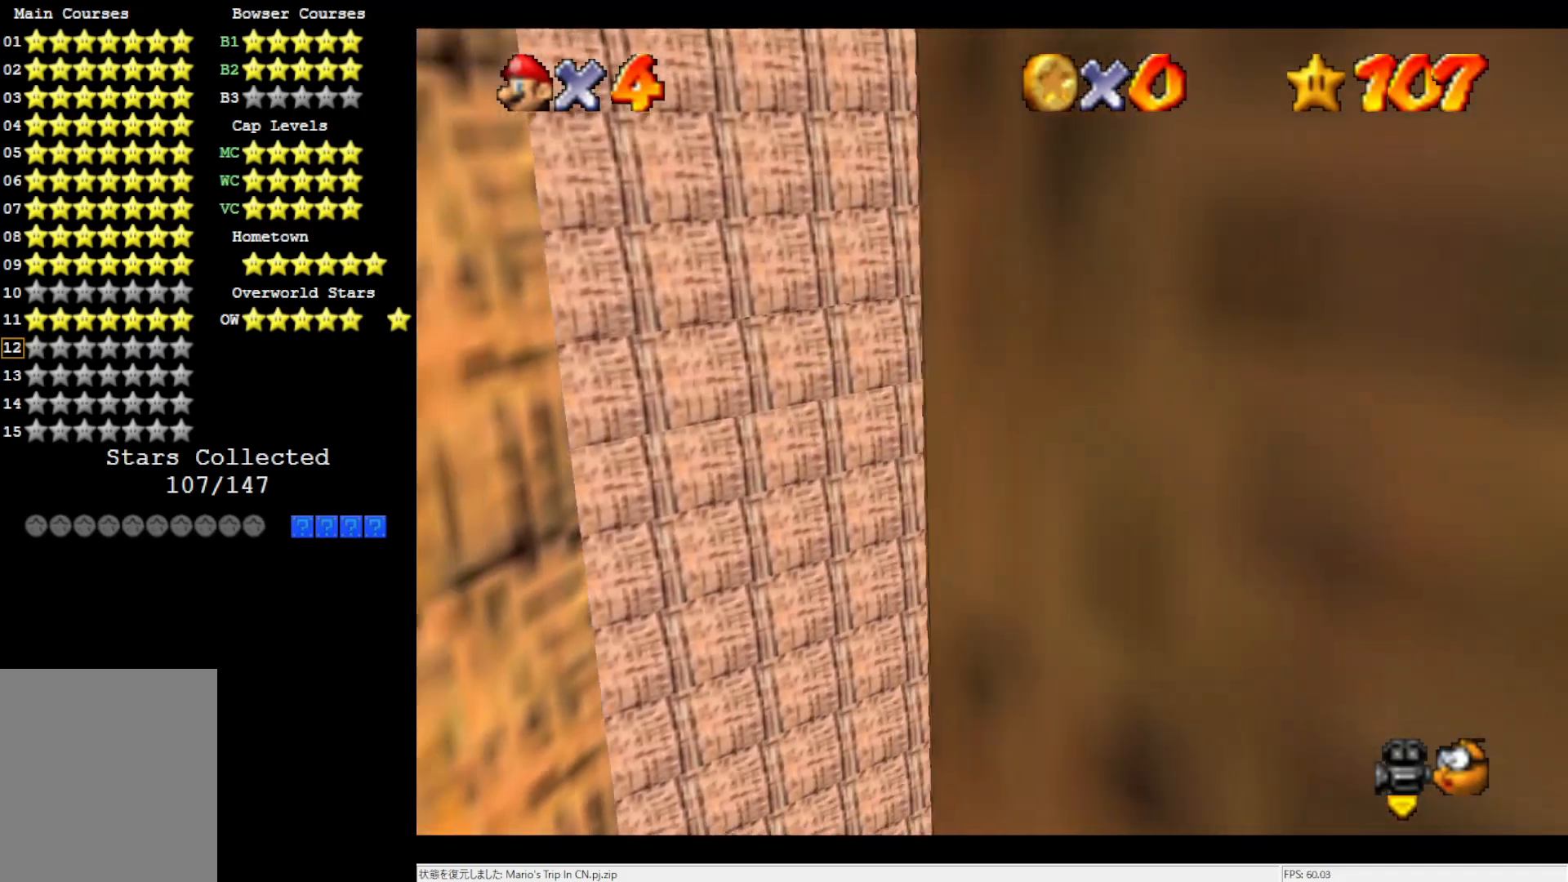
{"buttons": ["A"], "left_stick": "left", "events": [[267, "A", "down"], [267, "left_stick", "up"], [500, "left_stick", "left"]]}
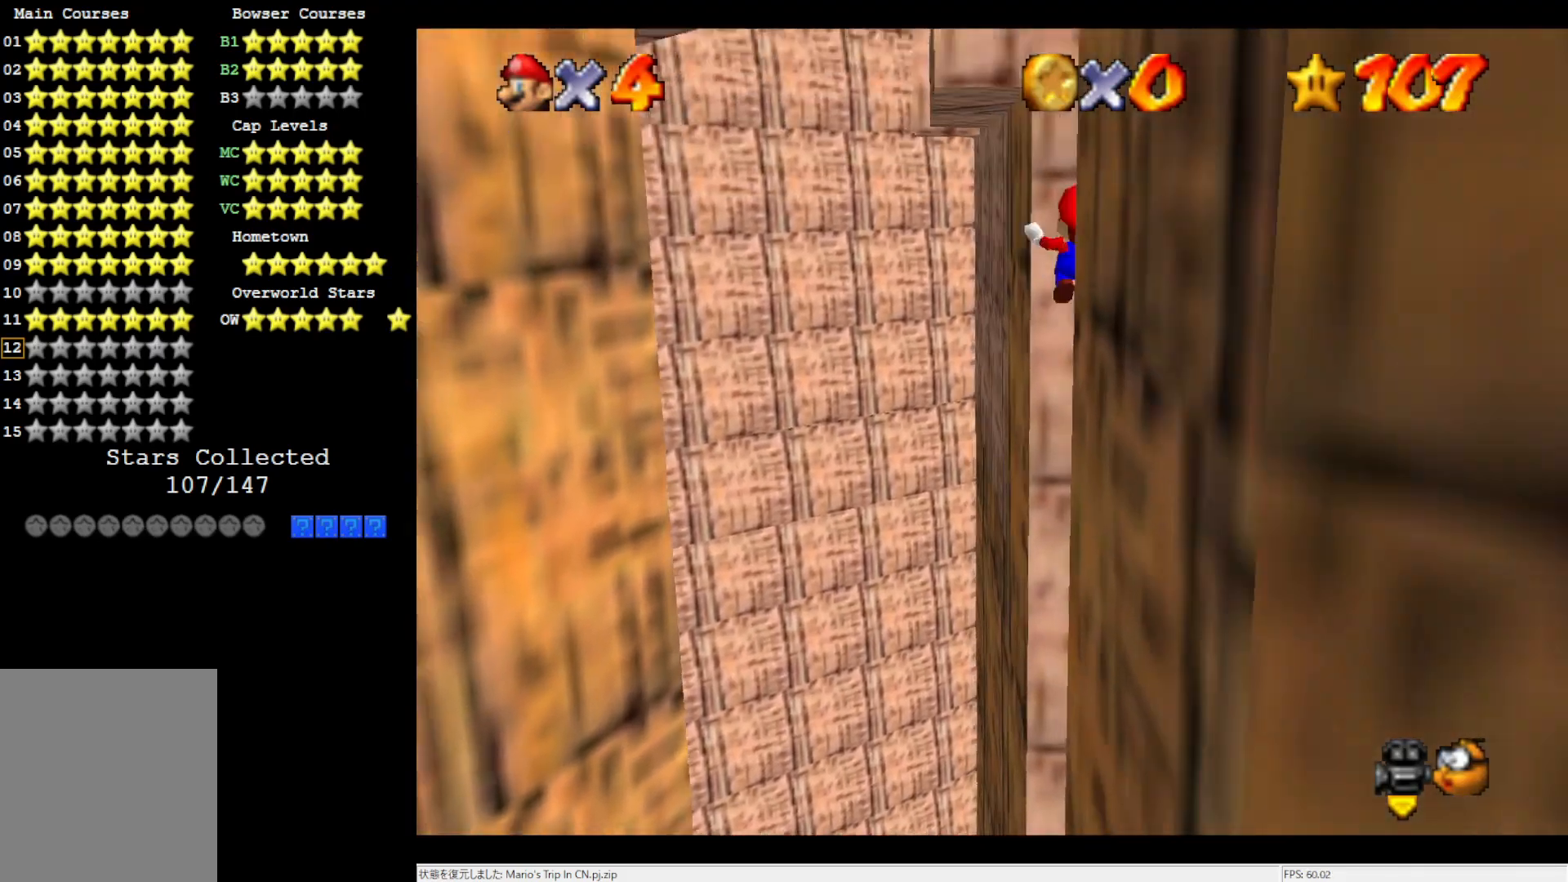
{"buttons": ["A"], "left_stick": "up-right", "events": [[167, "A", "up"], [200, "left_stick", "up-right"], [233, "A", "down"], [367, "A", "up"], [400, "A", "down"]]}
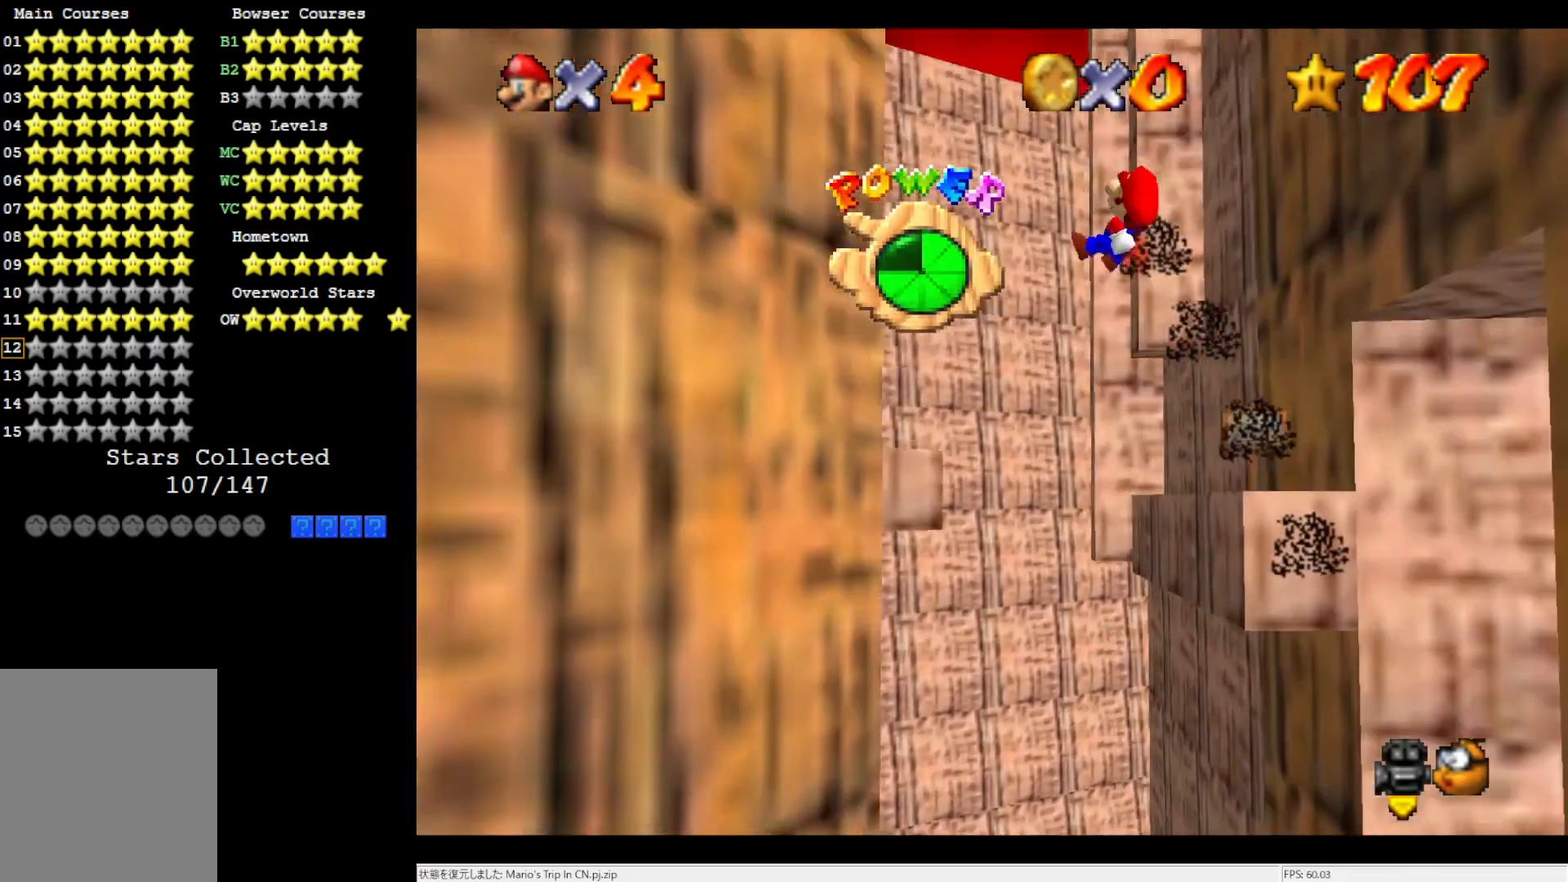
{"buttons": [], "left_stick": "down", "events": [[400, "A", "up"], [483, "left_stick", "down"]]}
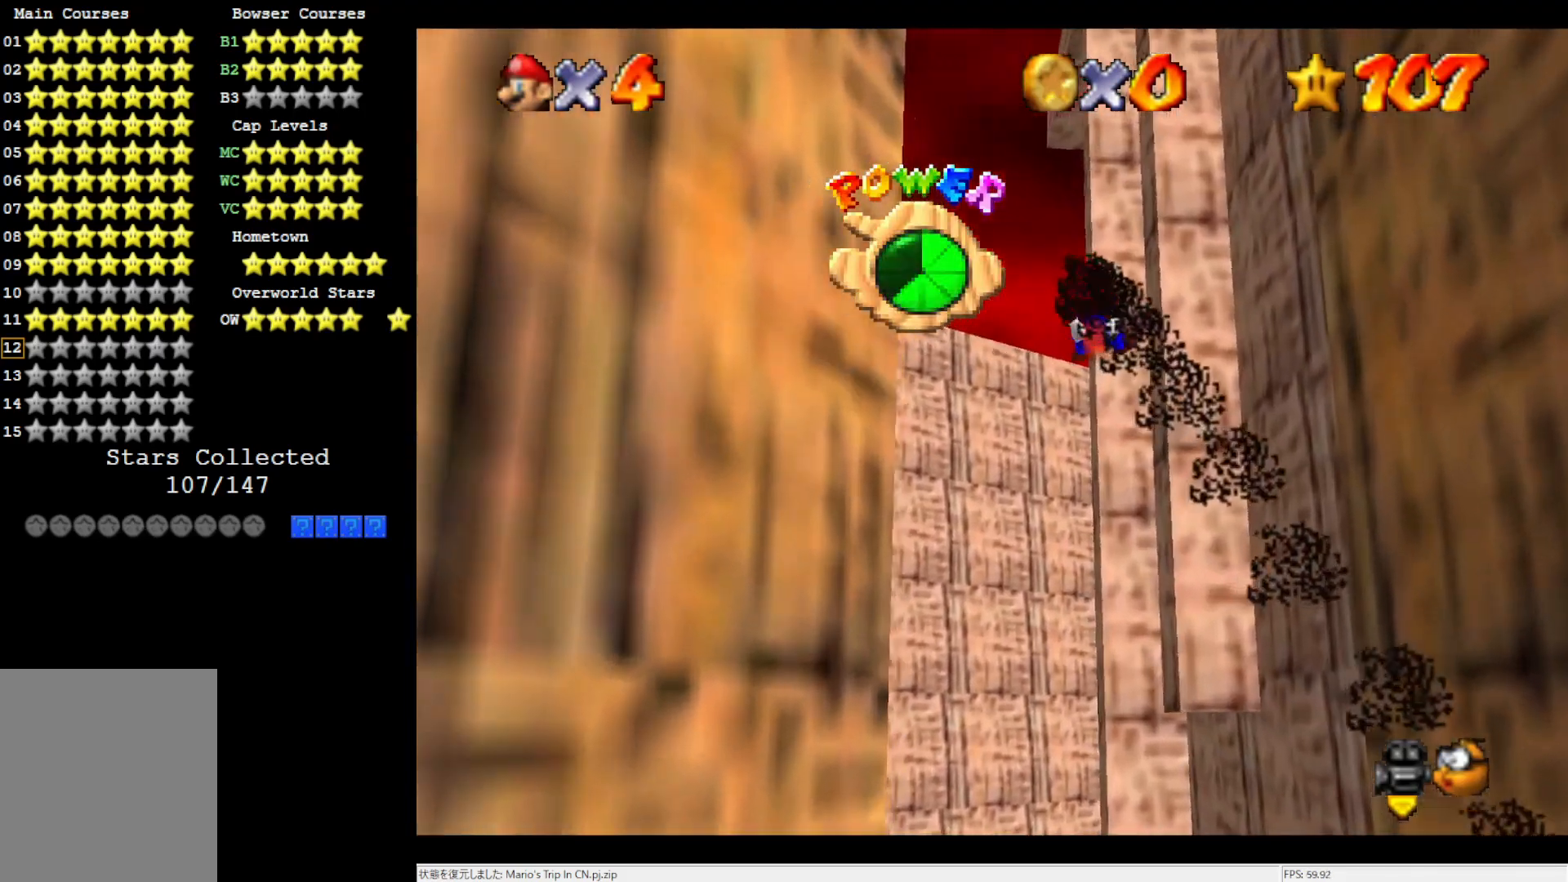
{"buttons": [], "left_stick": "center", "events": [[217, "left_stick", "down-right"], [400, "left_stick", "center"]]}
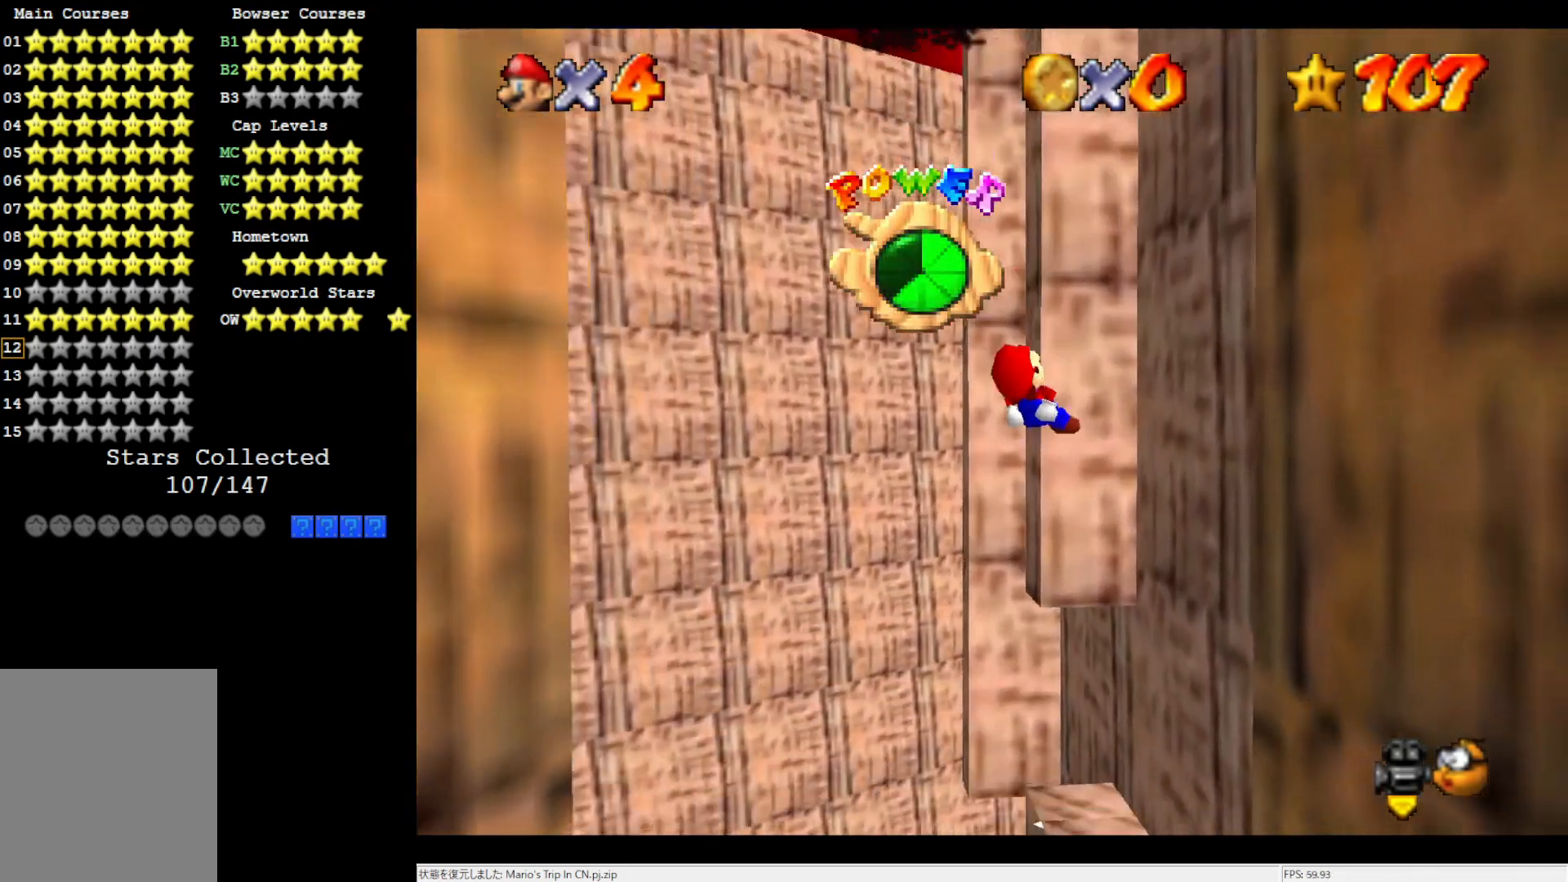
{"buttons": [], "left_stick": "center", "events": [[83, "left_stick", "down-left"], [367, "left_stick", "center"]]}
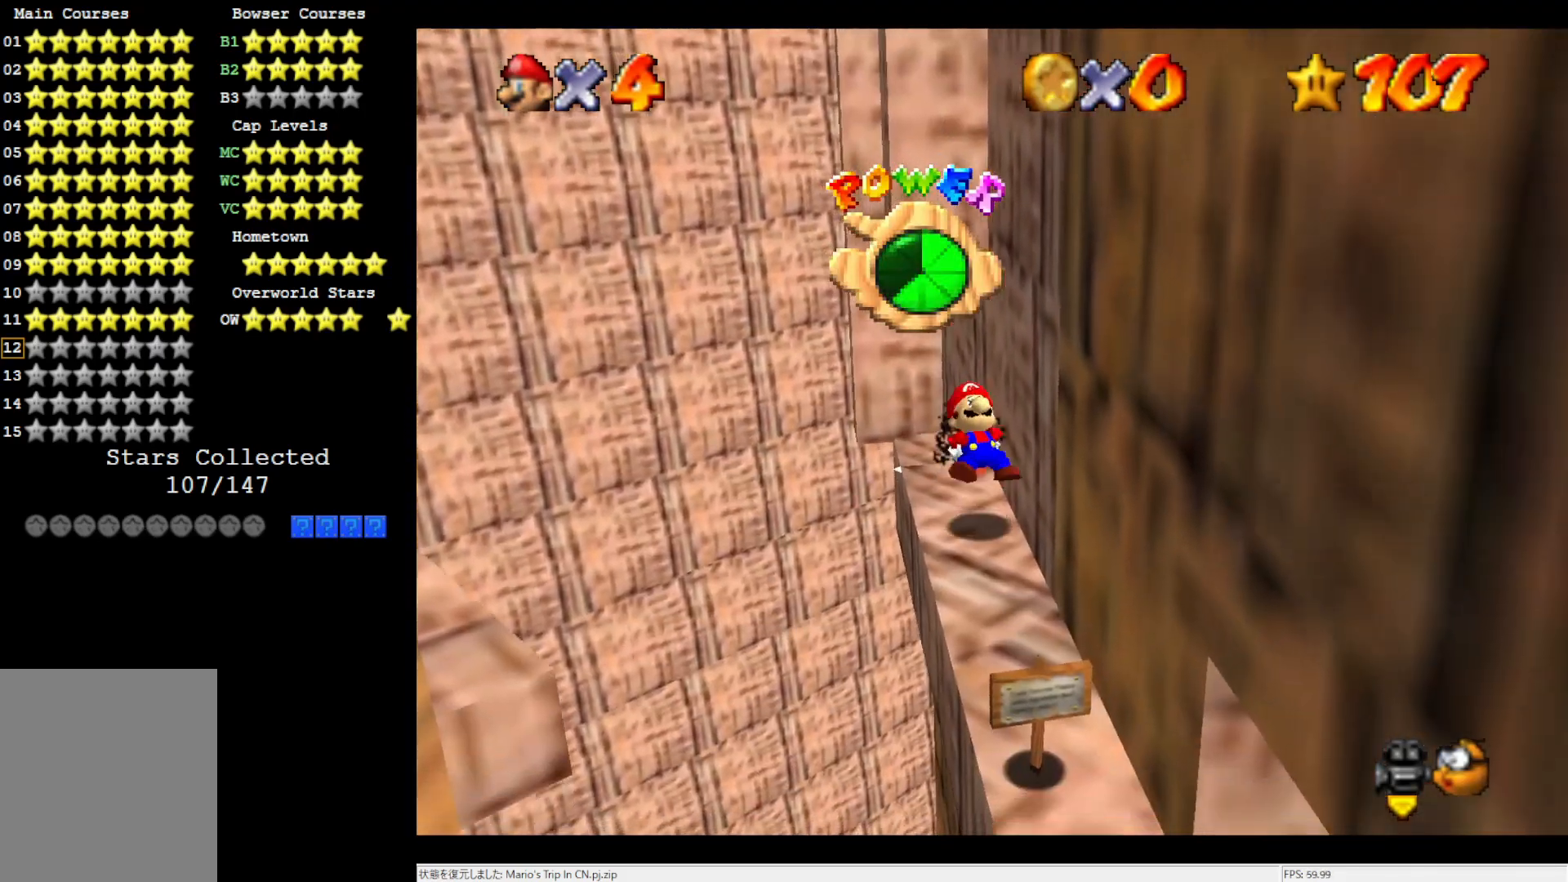
{"buttons": [], "left_stick": "center", "events": []}
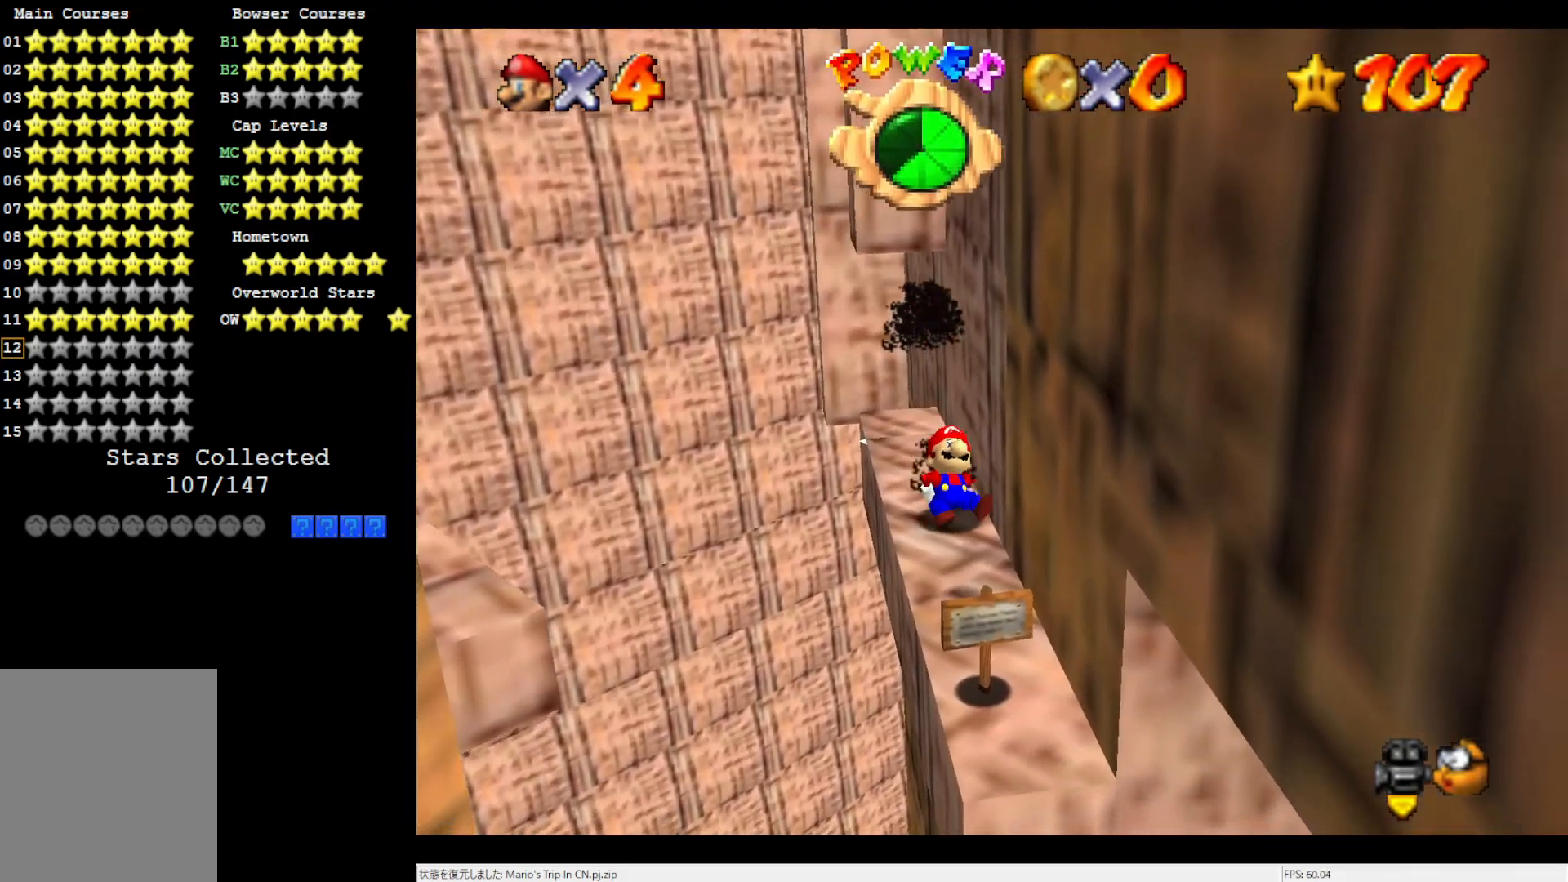
{"buttons": [], "left_stick": "center", "events": []}
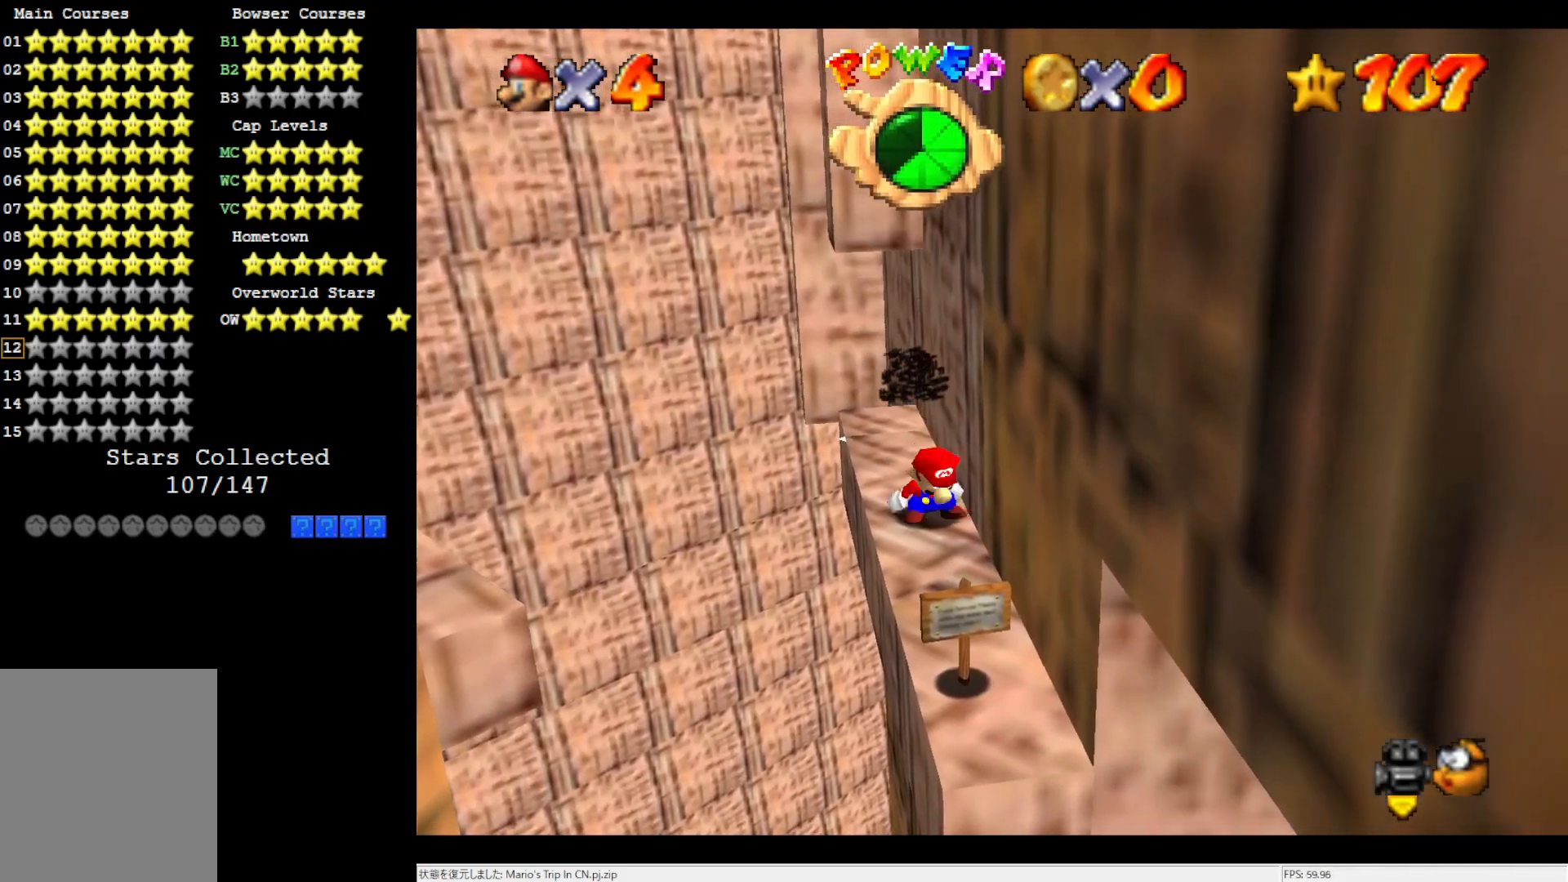
{"buttons": [], "left_stick": "center", "events": [[50, "DPAD_UP", "down"], [133, "DPAD_UP", "up"], [367, "C_RIGHT", "down"], [433, "C_RIGHT", "up"]]}
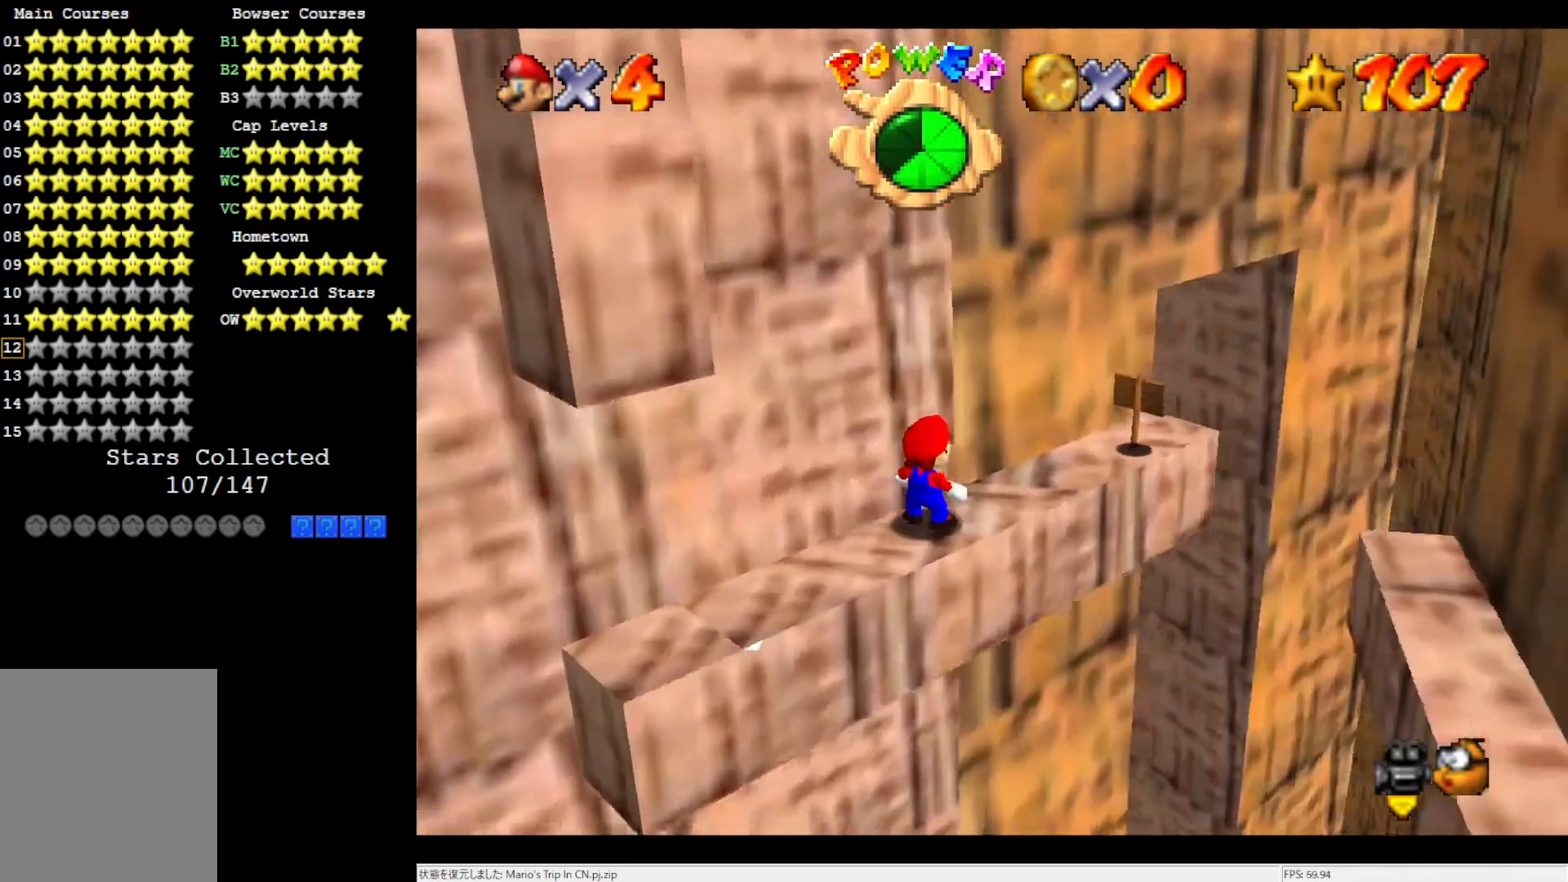
{"buttons": [], "left_stick": "center", "events": [[17, "C_RIGHT", "down"], [133, "C_RIGHT", "up"], [200, "C_RIGHT", "down"], [333, "C_RIGHT", "up"]]}